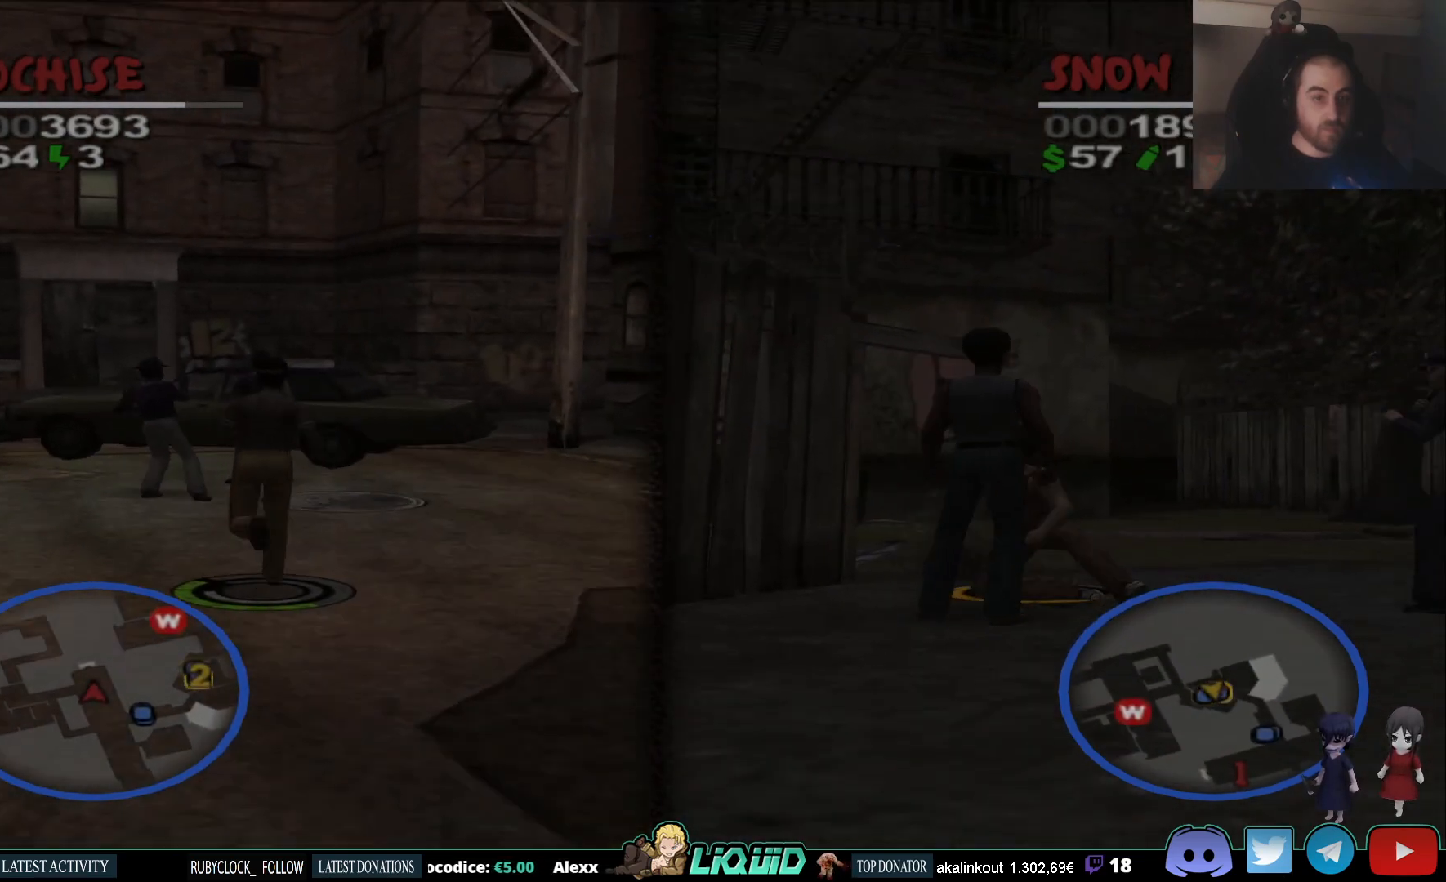
Gameplay with a controller (PlayStation layout); each line is a JSON object with the inputs held at the frame after it. "events" lists button and stick changes between this image and that frame as [ms after this image, input, new state], when the widget could be followed in between.
{"buttons": ["CIRCLE"], "left_stick": "up", "right_stick": "center", "events": [[133, "L2", "up"], [167, "CIRCLE", "down"], [233, "CIRCLE", "up"], [300, "CIRCLE", "down"], [400, "CIRCLE", "up"], [450, "CIRCLE", "down"]]}
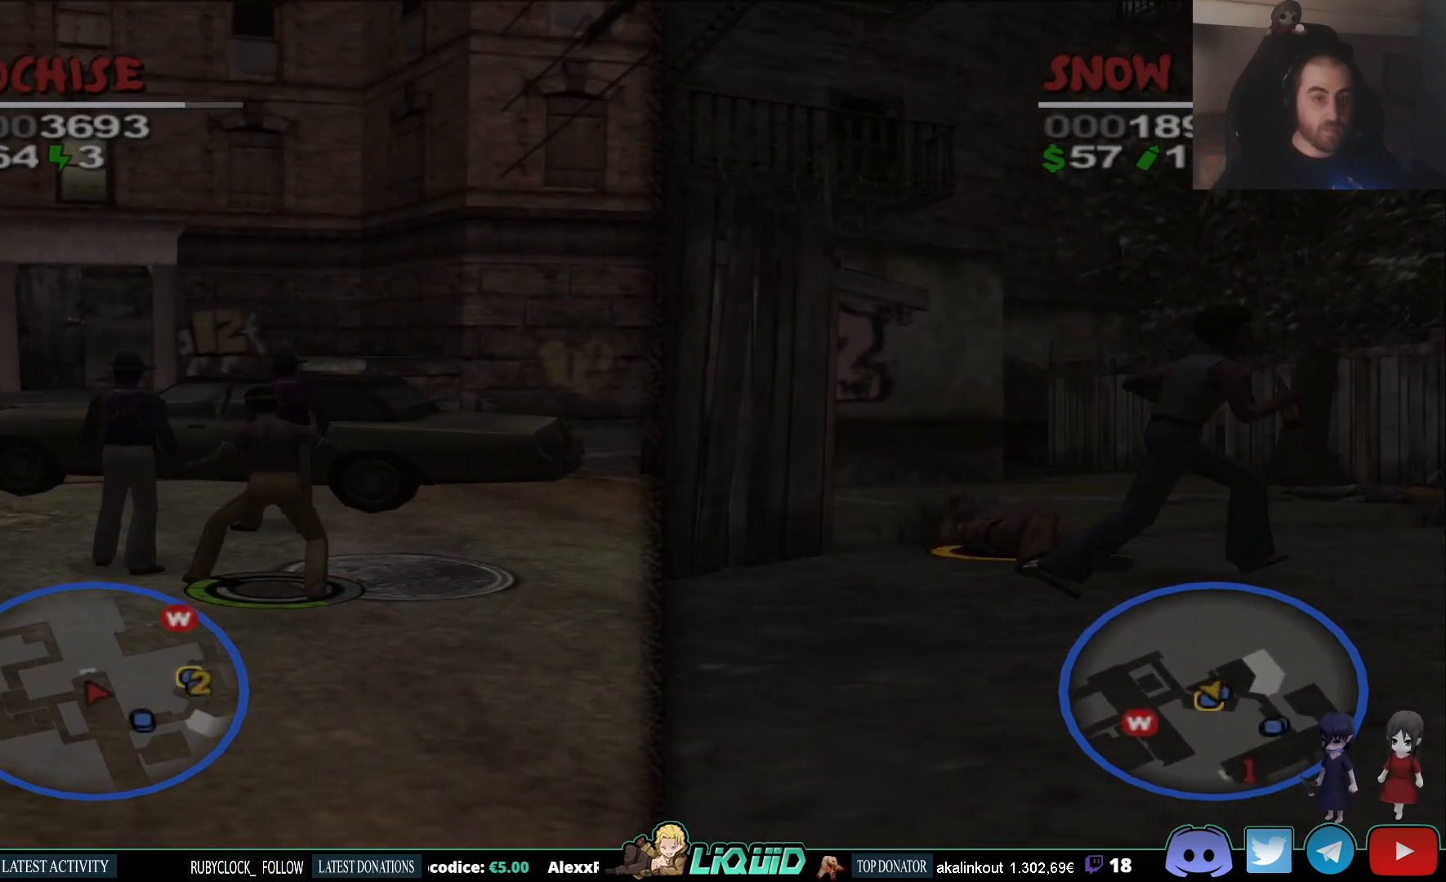
{"buttons": [], "left_stick": "up-right", "right_stick": "center", "events": [[50, "CIRCLE", "up"], [483, "left_stick", "up-right"]]}
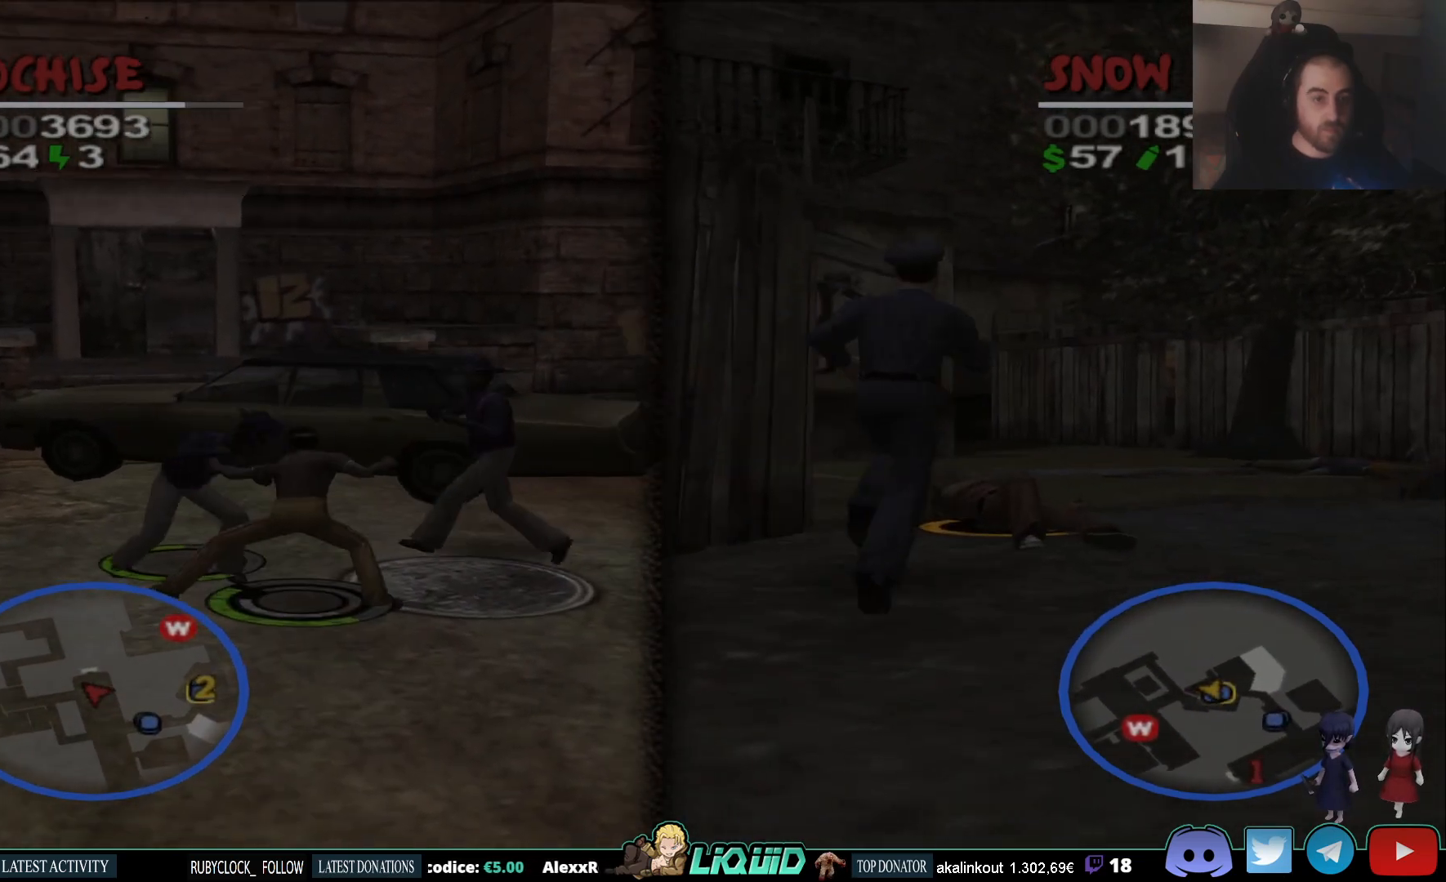
{"buttons": ["CIRCLE"], "left_stick": "down-right", "right_stick": "center", "events": [[67, "CIRCLE", "down"], [150, "CIRCLE", "up"], [217, "CIRCLE", "down"], [300, "CIRCLE", "up"], [317, "left_stick", "right"], [350, "CIRCLE", "down"], [417, "left_stick", "down-right"], [433, "CIRCLE", "up"], [500, "CIRCLE", "down"]]}
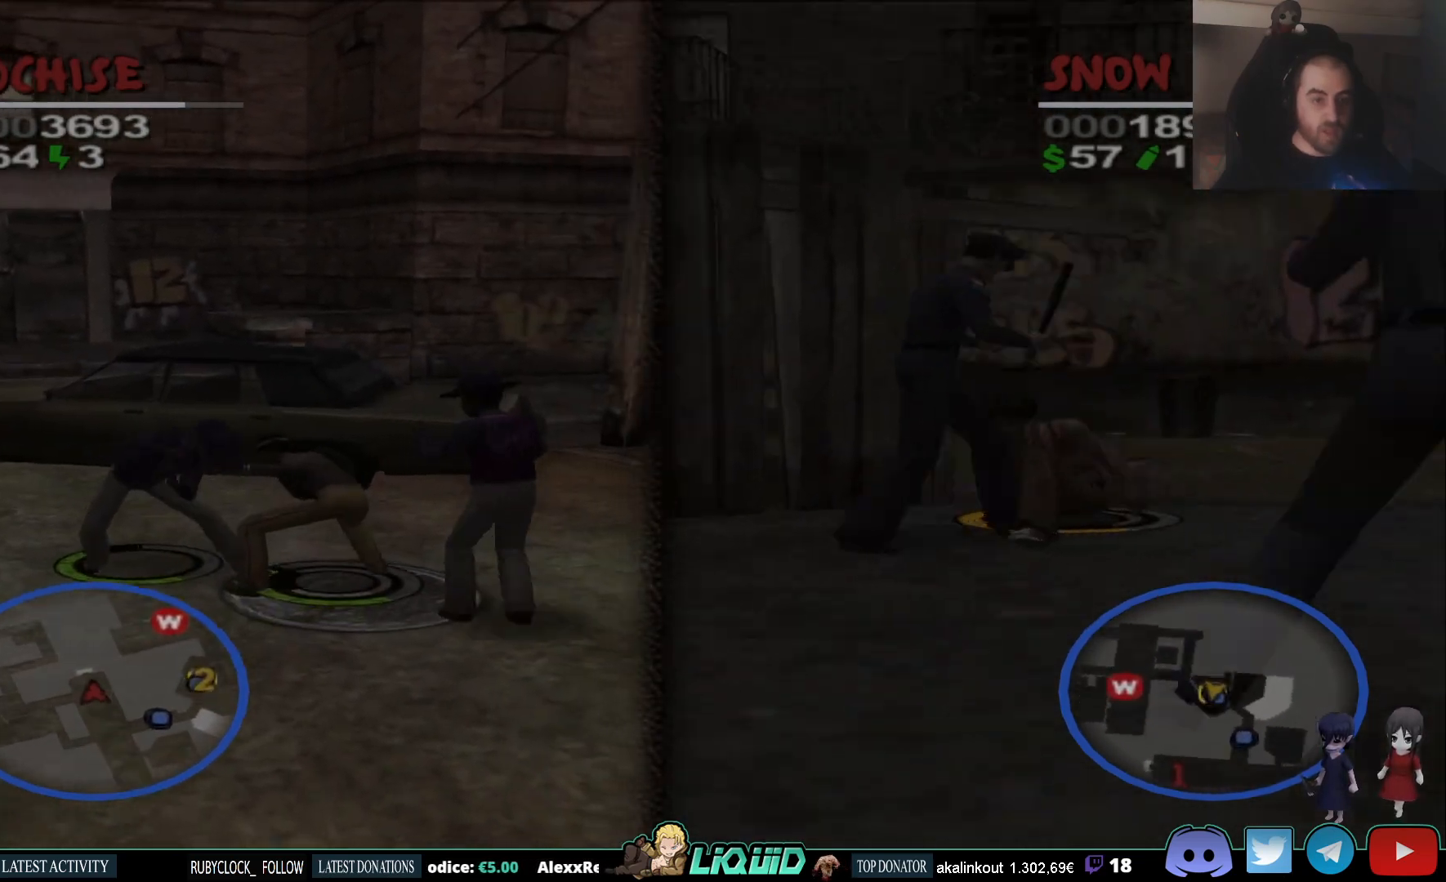
{"buttons": [], "left_stick": "down-right", "right_stick": "center", "events": [[67, "CIRCLE", "up"], [133, "CIRCLE", "down"], [217, "CIRCLE", "up"]]}
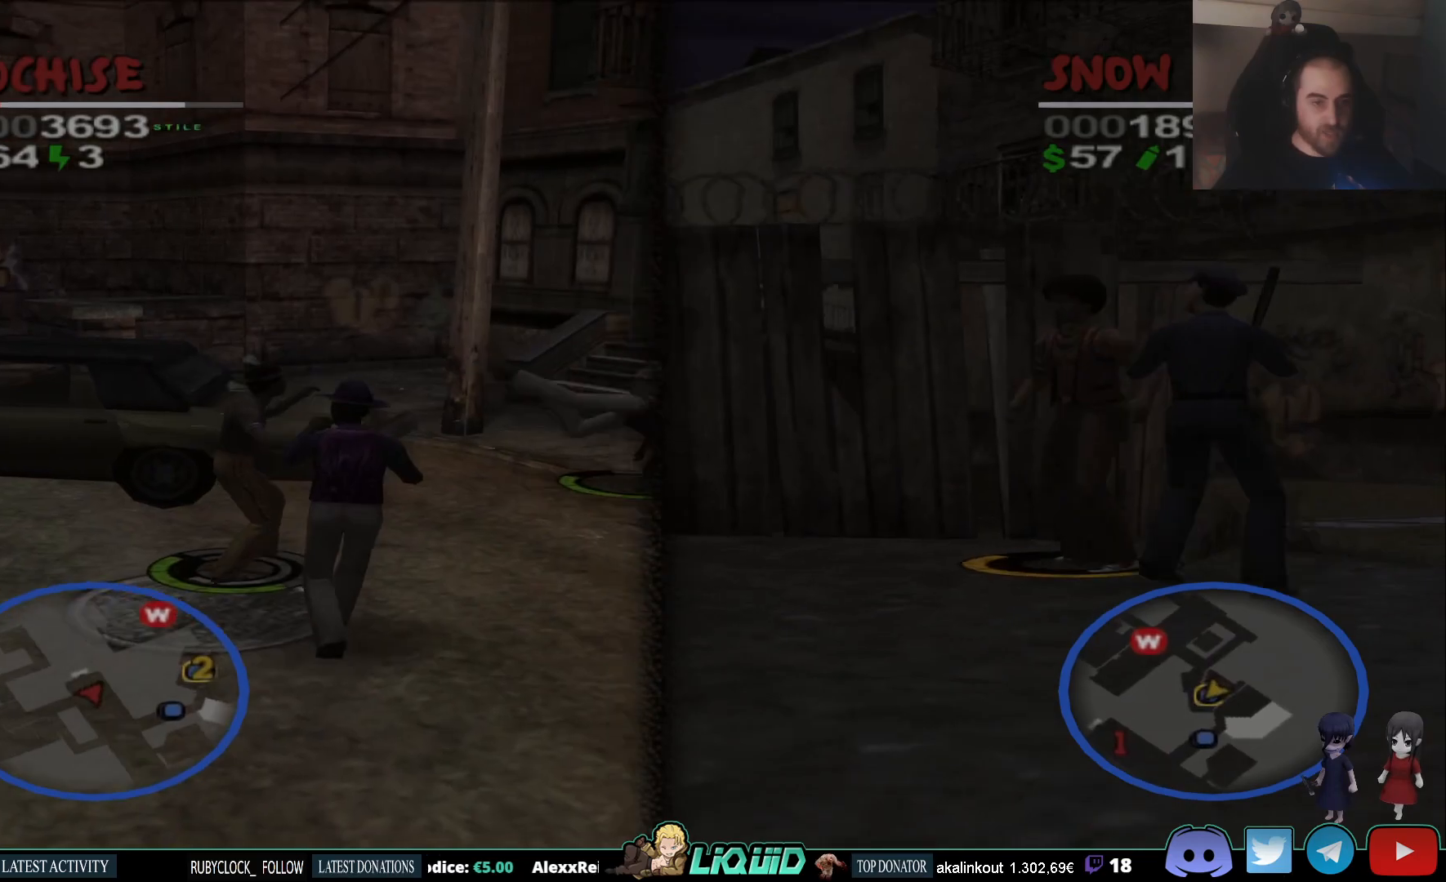
{"buttons": ["L2"], "left_stick": "right", "right_stick": "right", "events": [[33, "right_stick", "right"], [117, "L2", "down"], [150, "left_stick", "right"]]}
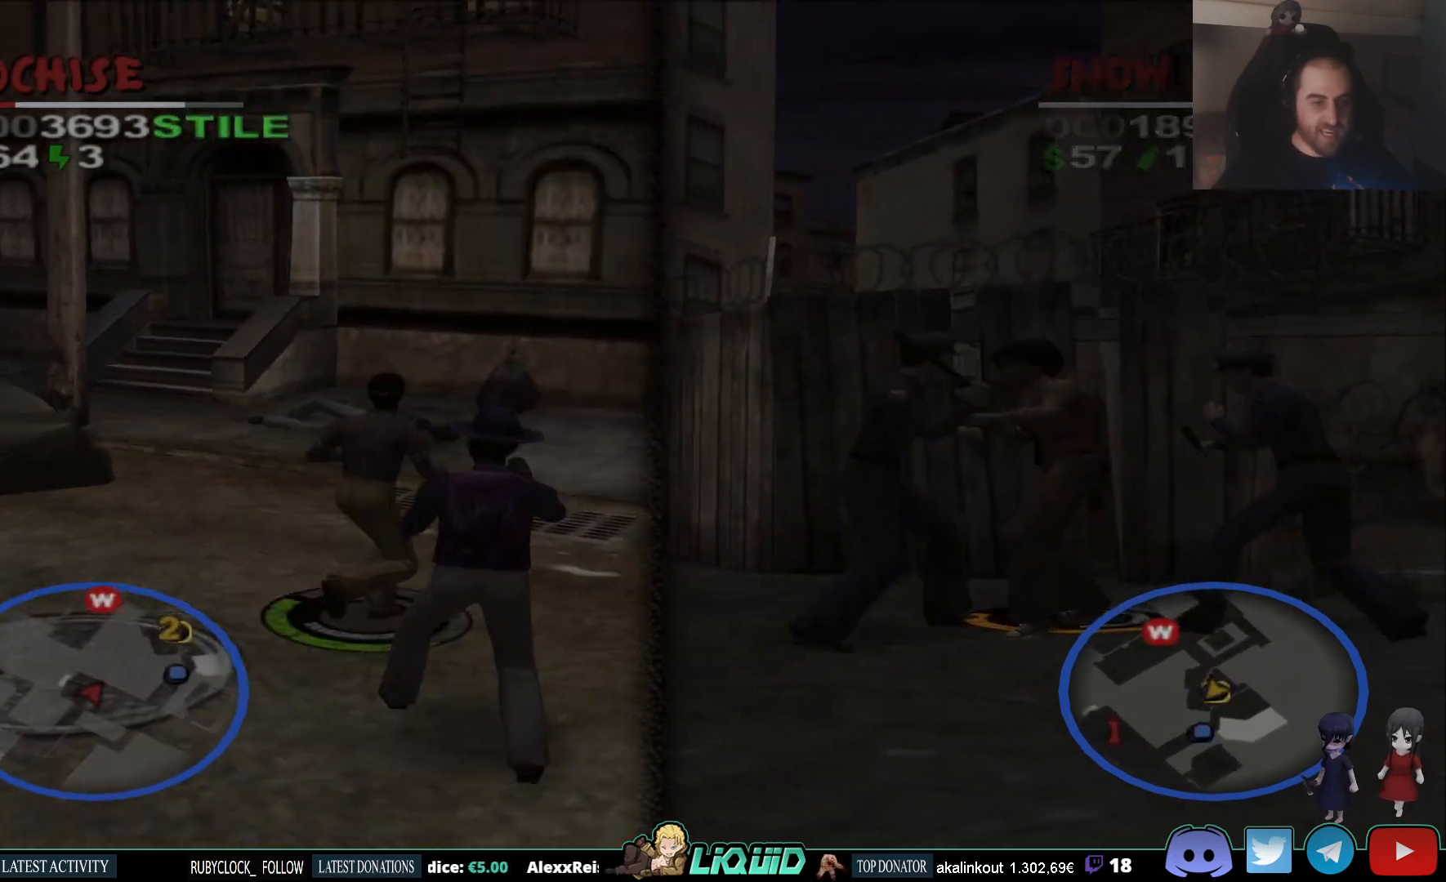
{"buttons": ["L2"], "left_stick": "up-right", "right_stick": "right", "events": [[17, "left_stick", "up-right"], [100, "right_stick", "center"], [183, "right_stick", "right"]]}
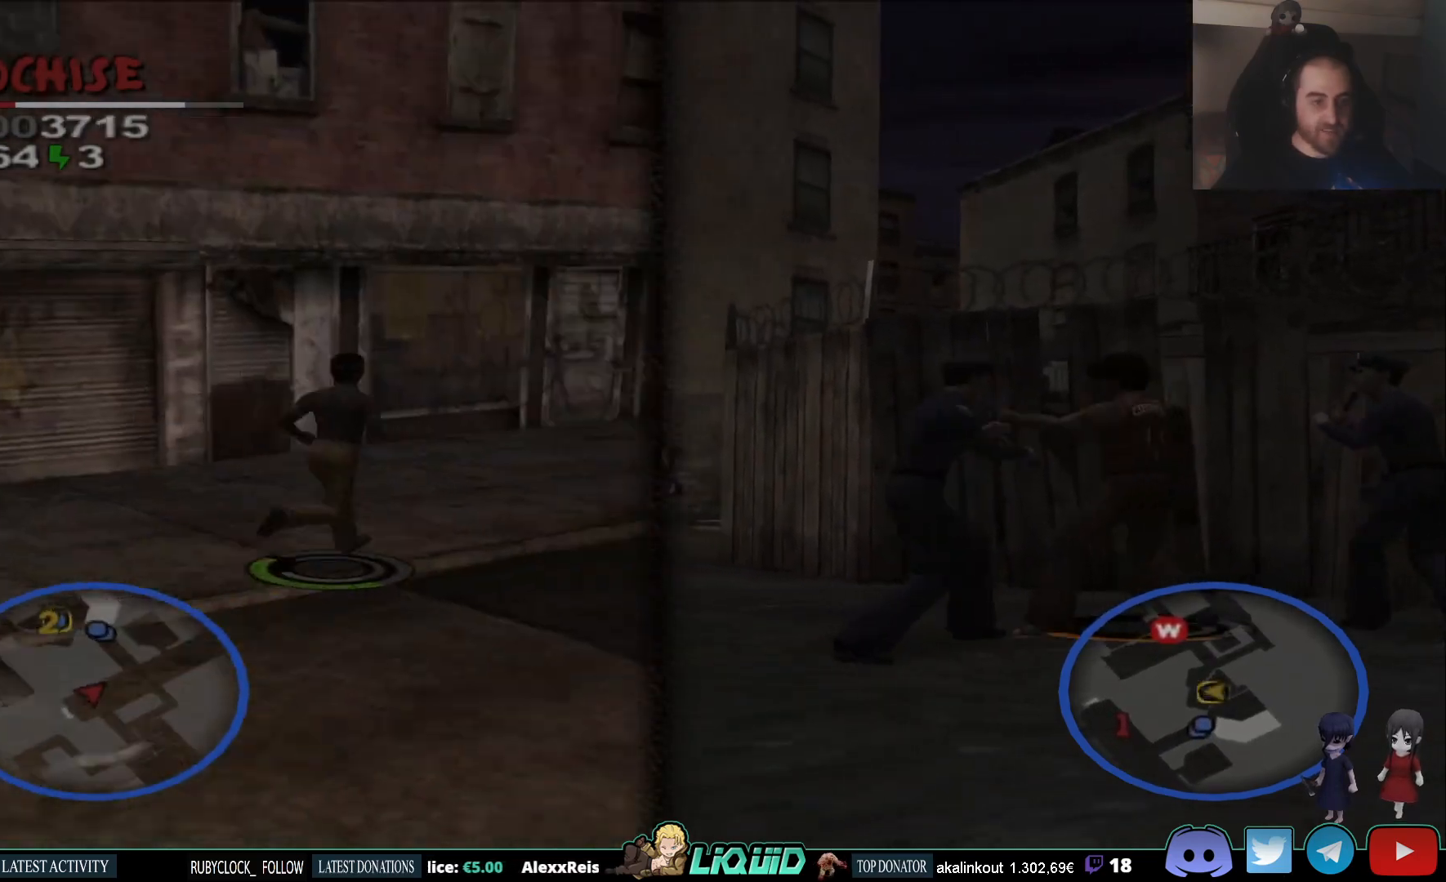
{"buttons": ["L2"], "left_stick": "up-right", "right_stick": "right", "events": []}
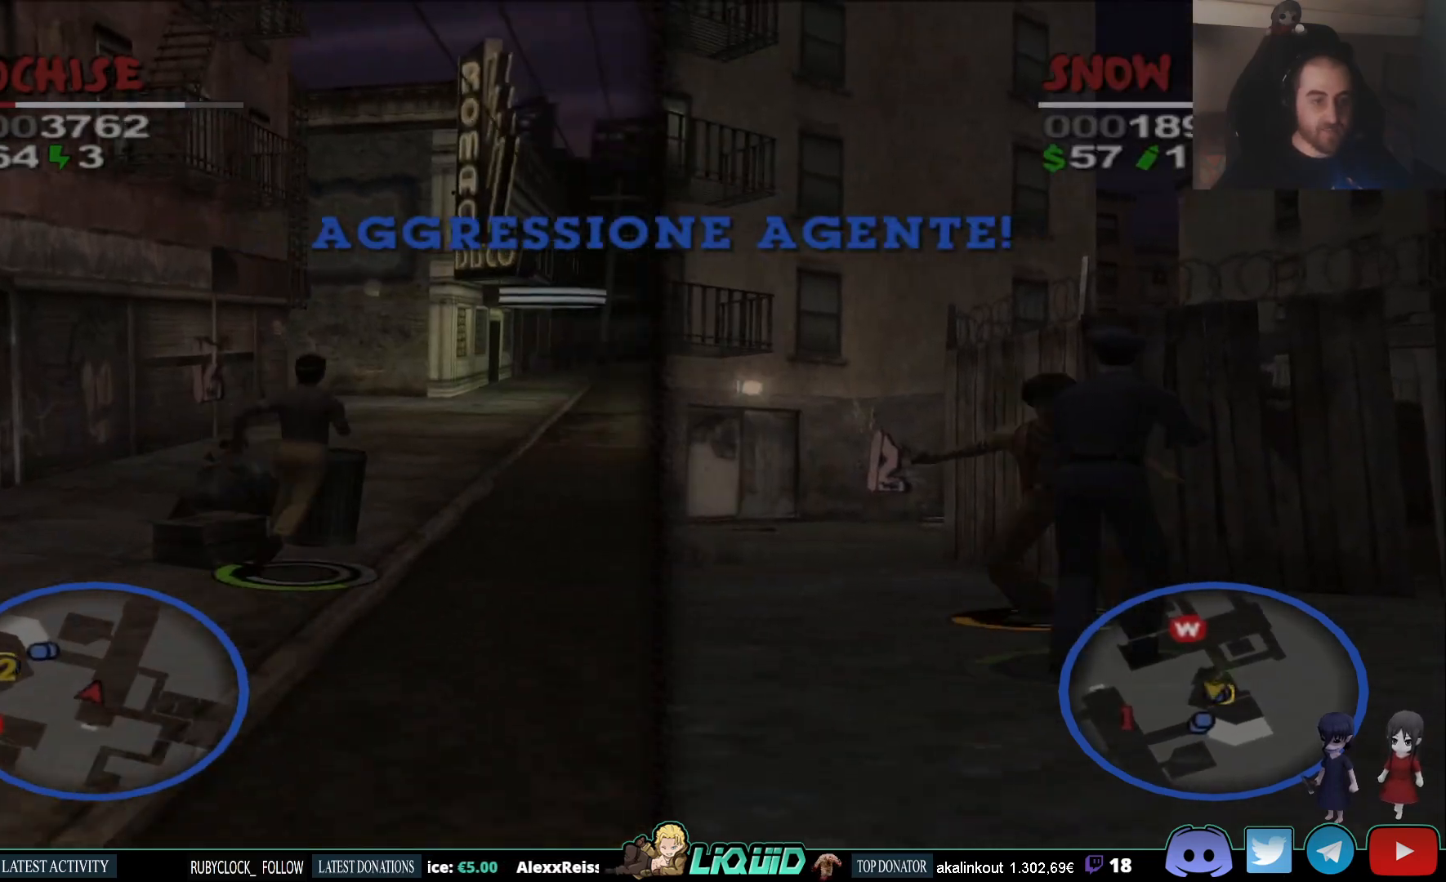
{"buttons": ["L2"], "left_stick": "up-right", "right_stick": "center", "events": [[300, "left_stick", "up"], [500, "left_stick", "up-right"], [500, "right_stick", "center"]]}
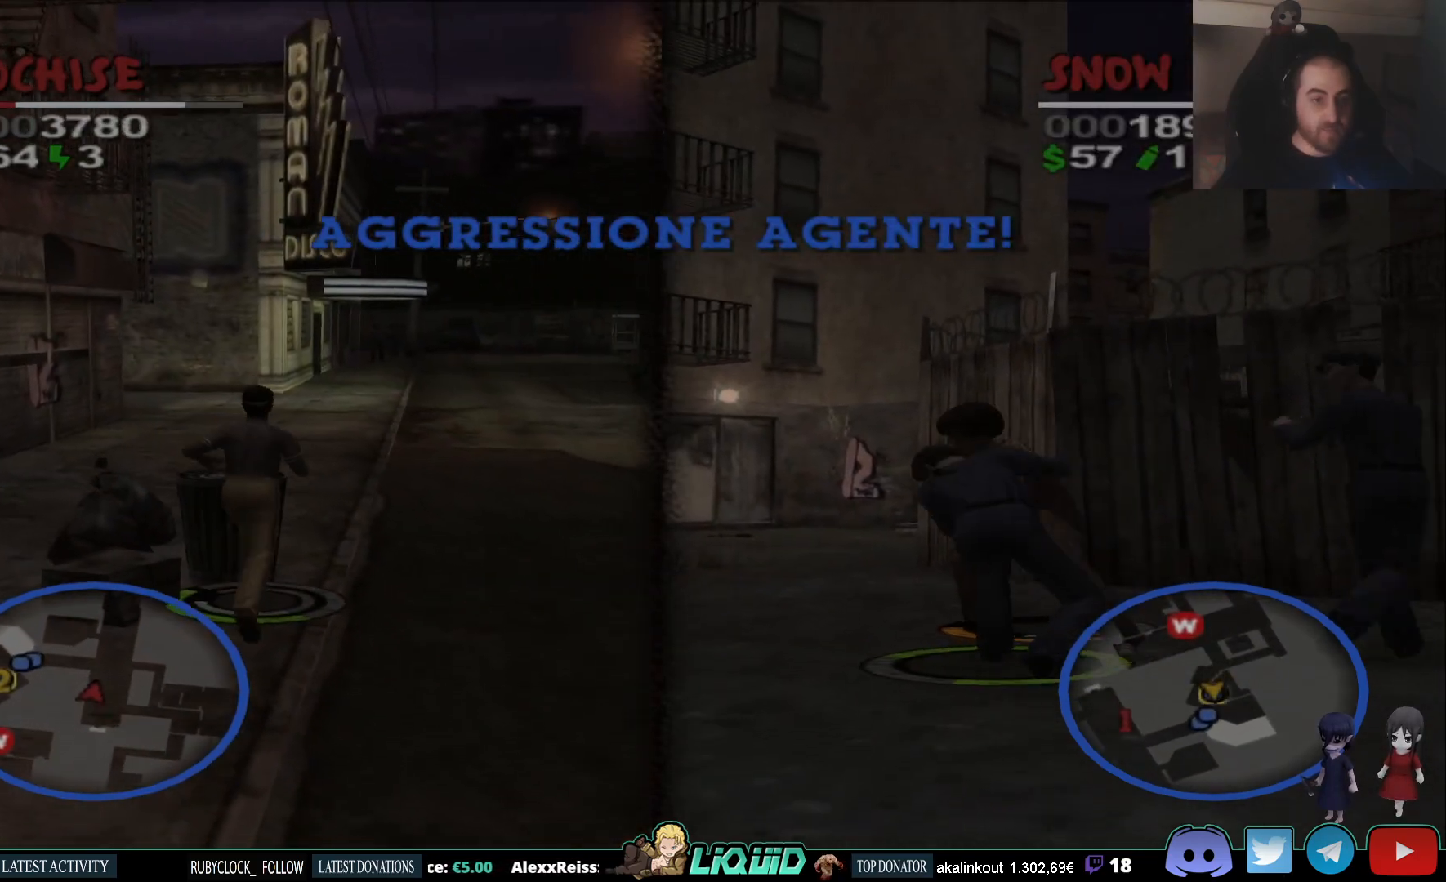
{"buttons": ["L2"], "left_stick": "up", "right_stick": "left", "events": [[250, "left_stick", "up"], [350, "right_stick", "left"]]}
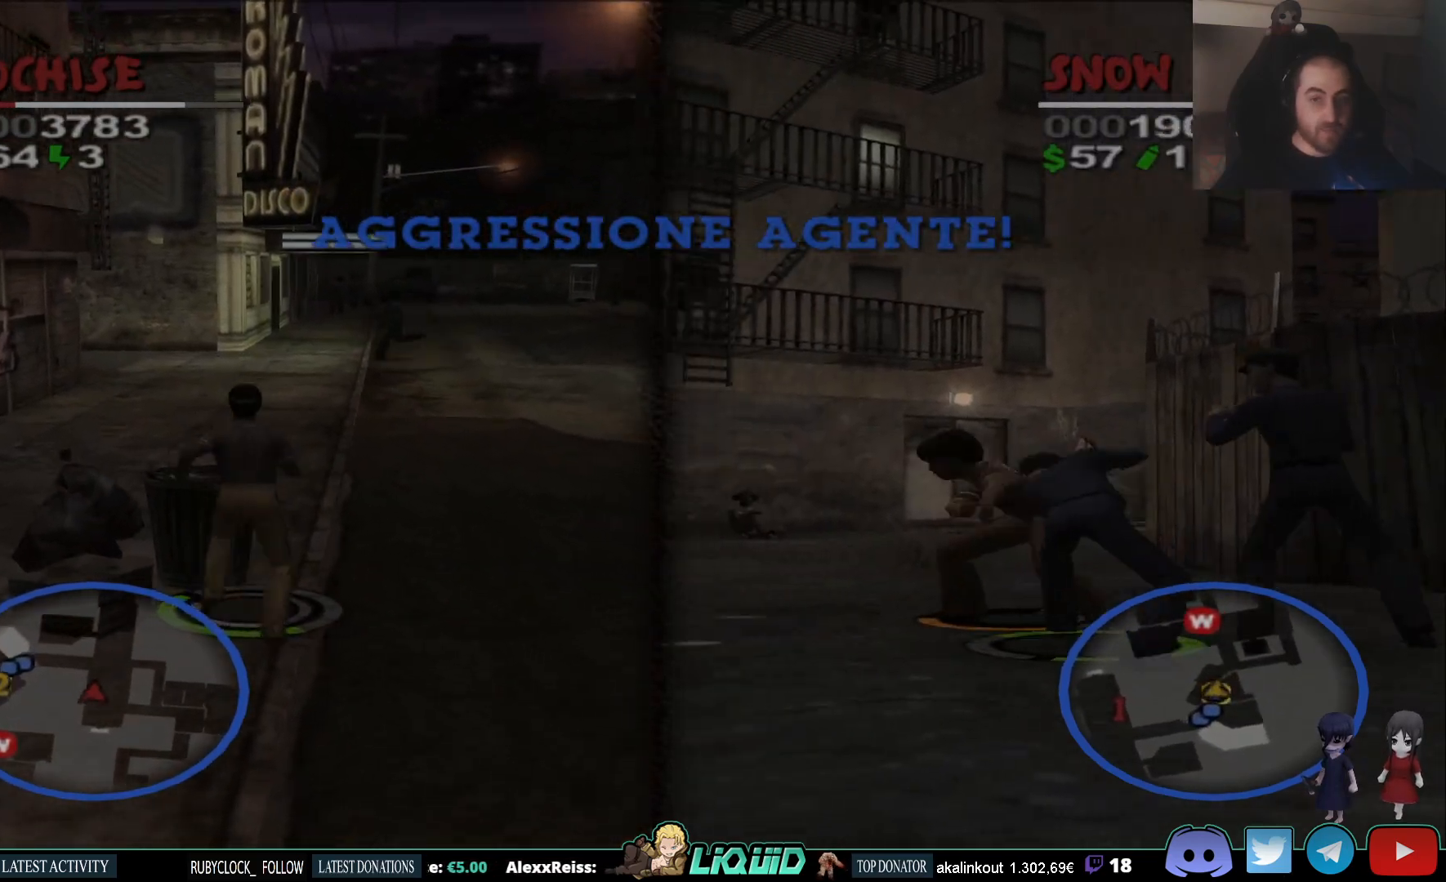
{"buttons": ["L2"], "left_stick": "right", "right_stick": "center", "events": [[83, "right_stick", "center"], [117, "left_stick", "up-right"], [217, "left_stick", "right"]]}
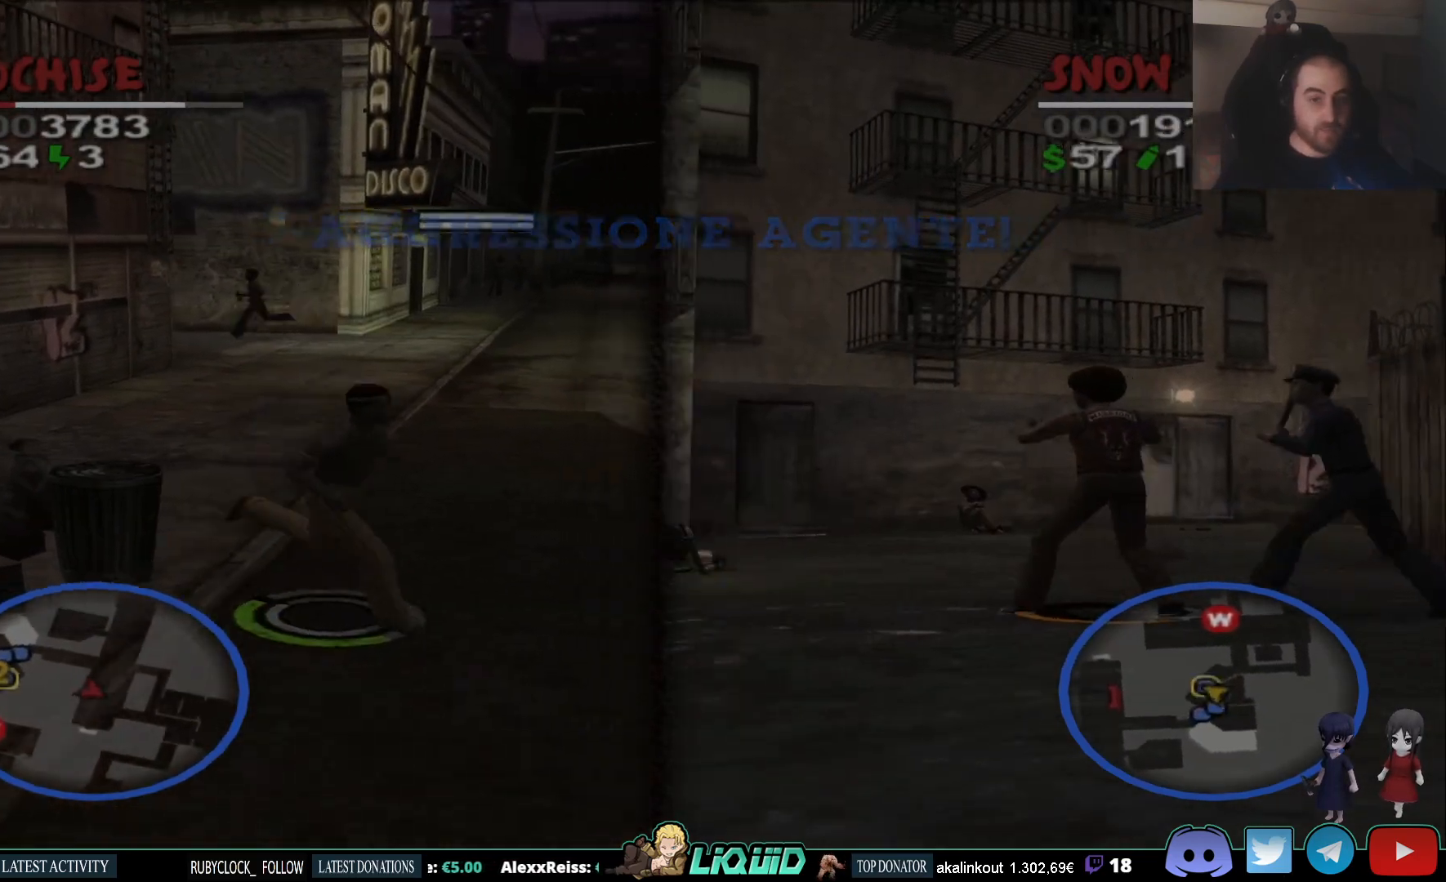
{"buttons": ["L2"], "left_stick": "up", "right_stick": "left", "events": [[50, "left_stick", "up"], [183, "right_stick", "left"]]}
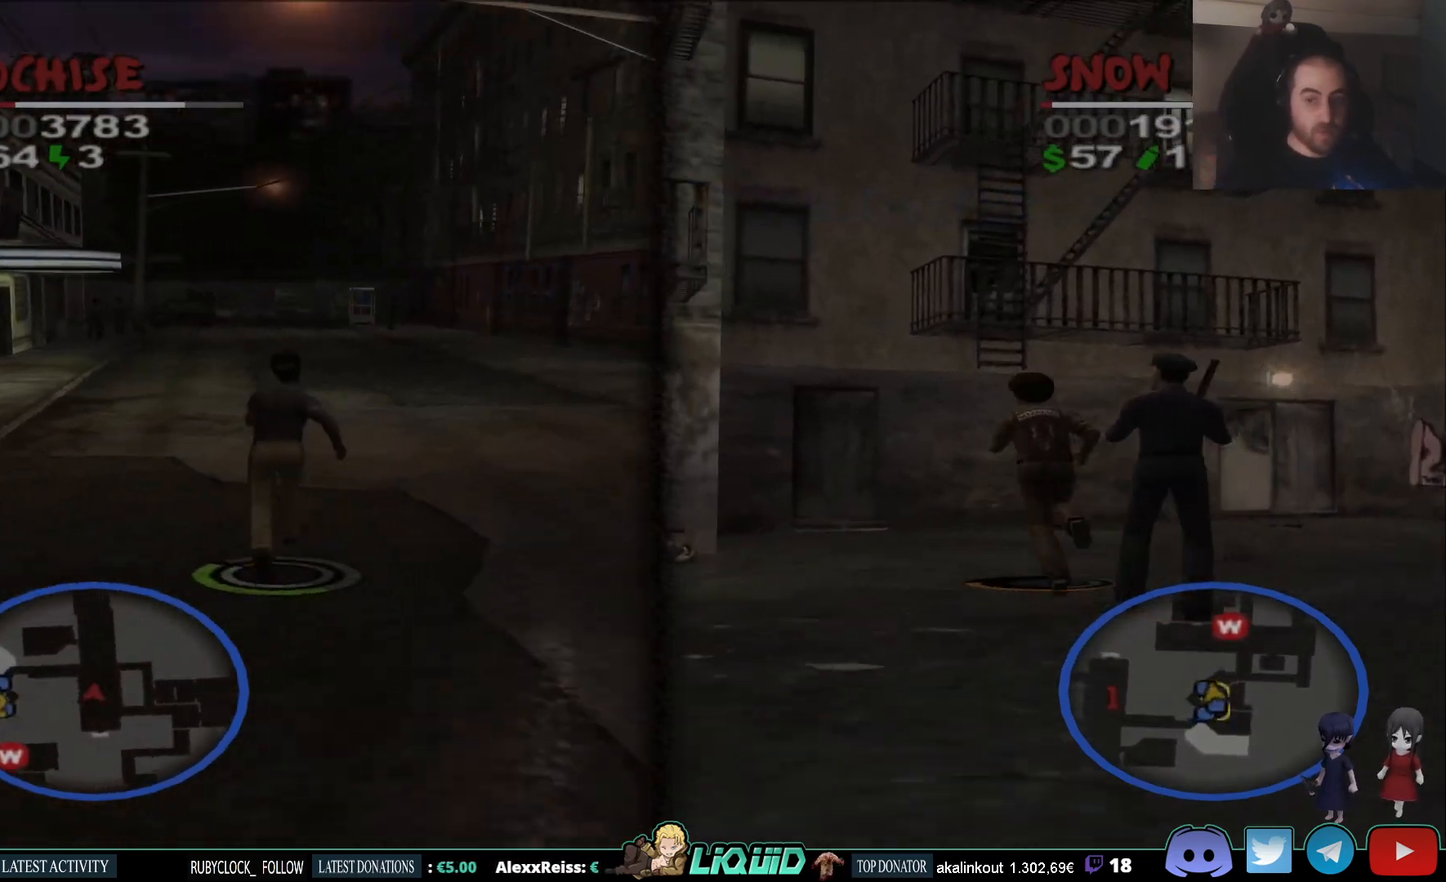
{"buttons": ["L2"], "left_stick": "up", "right_stick": "center", "events": [[450, "right_stick", "center"]]}
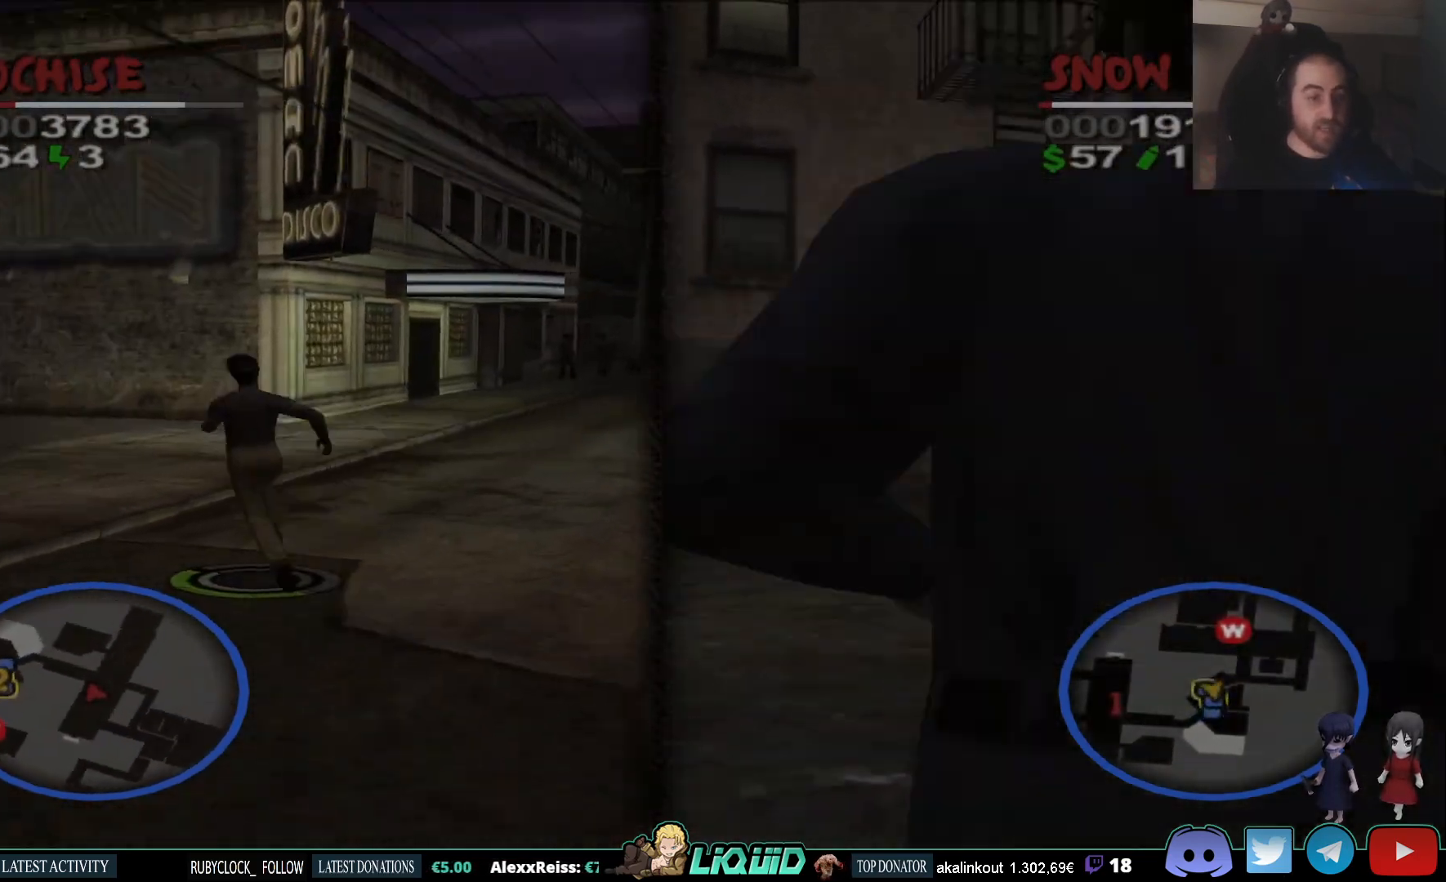
{"buttons": ["L2"], "left_stick": "up", "right_stick": "center", "events": []}
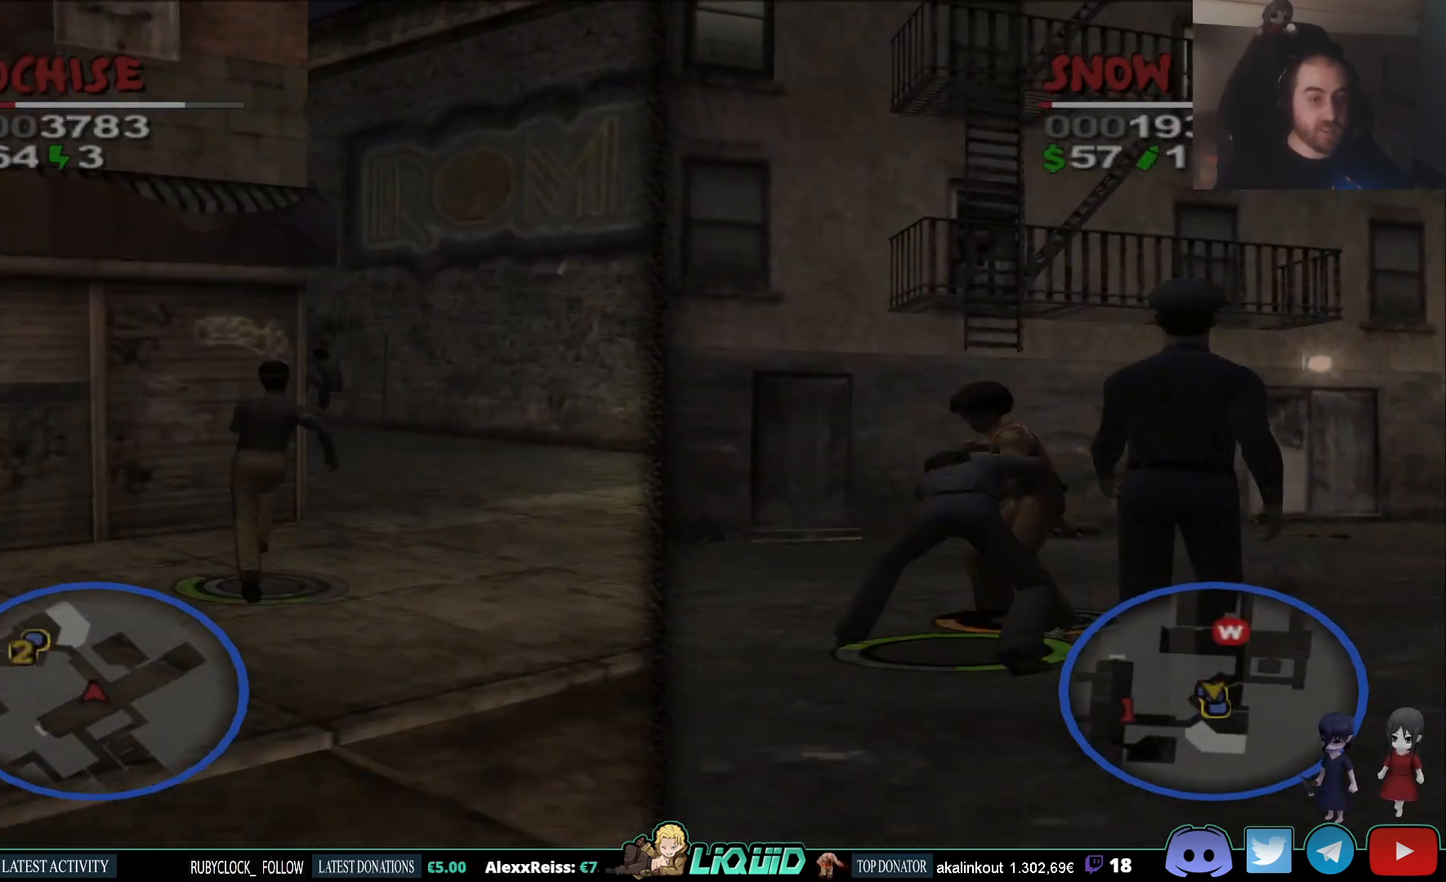
{"buttons": ["L2"], "left_stick": "up", "right_stick": "left", "events": [[33, "left_stick", "up-right"], [250, "left_stick", "up"], [483, "right_stick", "left"]]}
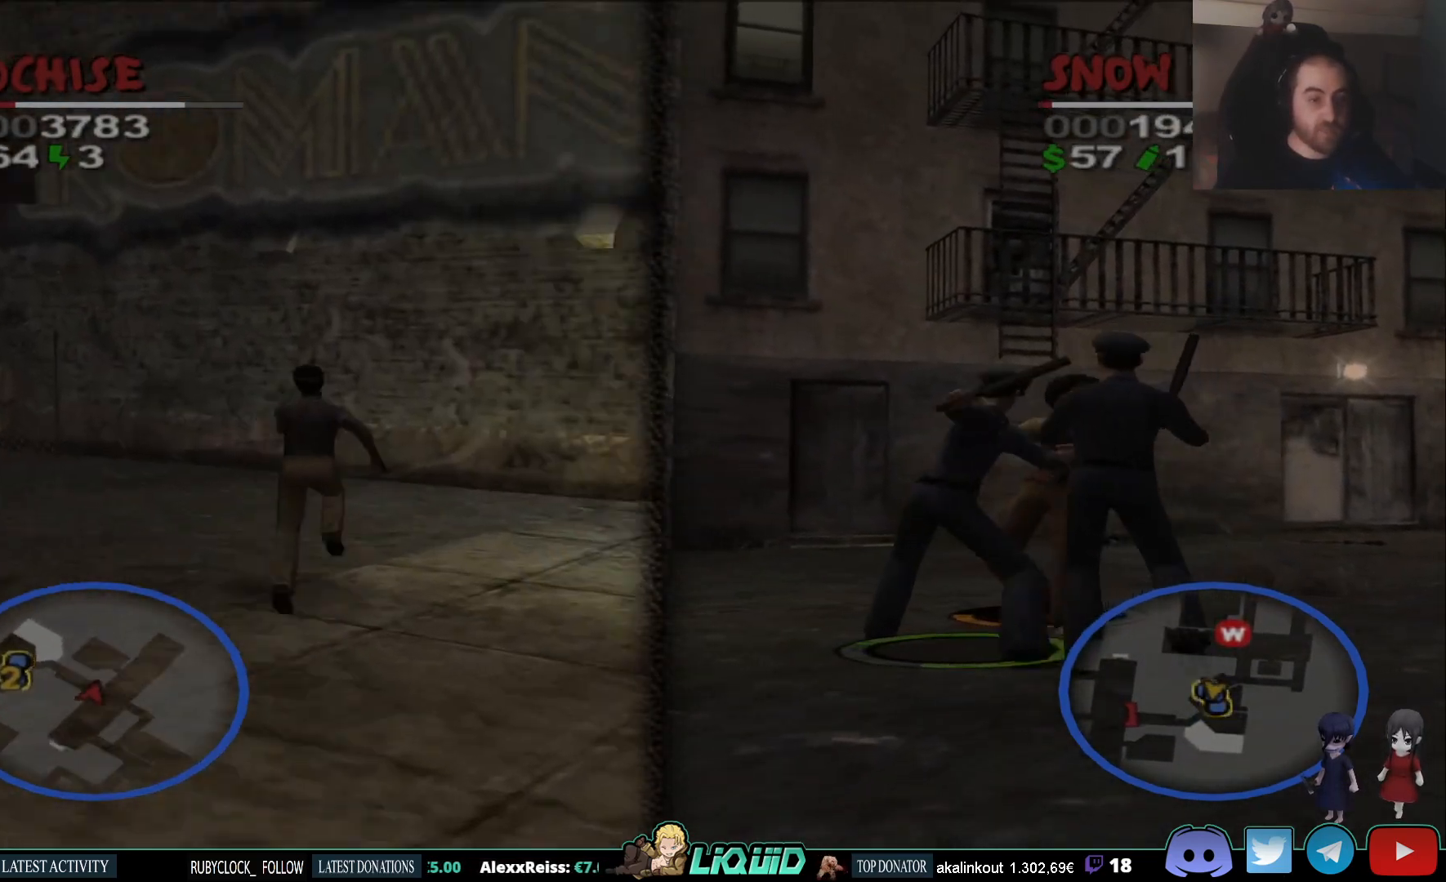
{"buttons": ["TRIANGLE", "L2"], "left_stick": "up", "right_stick": "left", "events": [[283, "TRIANGLE", "down"], [383, "TRIANGLE", "up"], [467, "TRIANGLE", "down"]]}
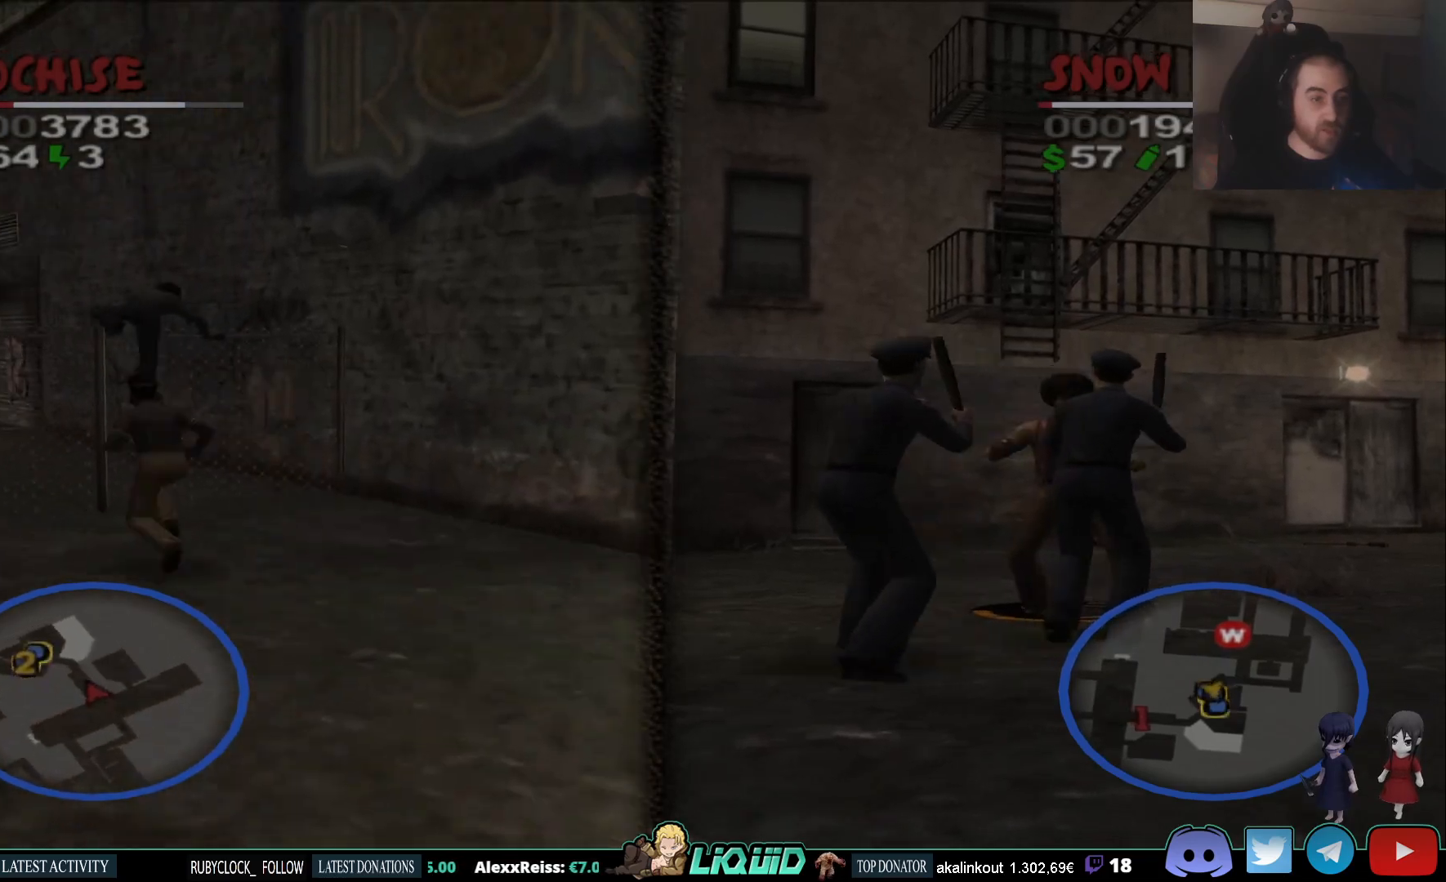
{"buttons": ["L2"], "left_stick": "up", "right_stick": "left", "events": [[33, "TRIANGLE", "up"], [100, "TRIANGLE", "down"], [183, "TRIANGLE", "up"], [250, "TRIANGLE", "down"], [350, "TRIANGLE", "up"]]}
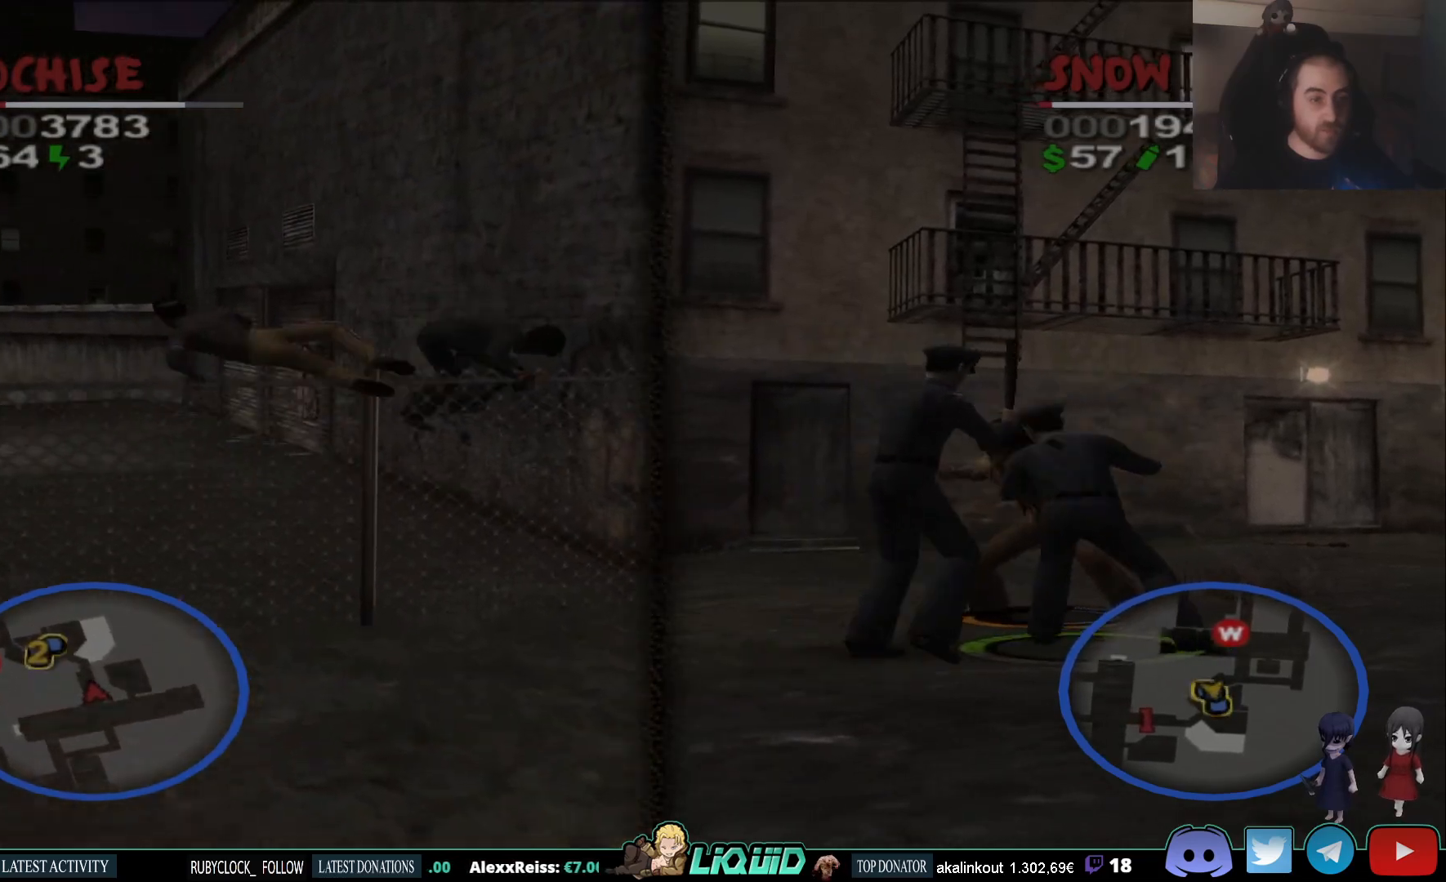
{"buttons": ["L2"], "left_stick": "up", "right_stick": "left", "events": []}
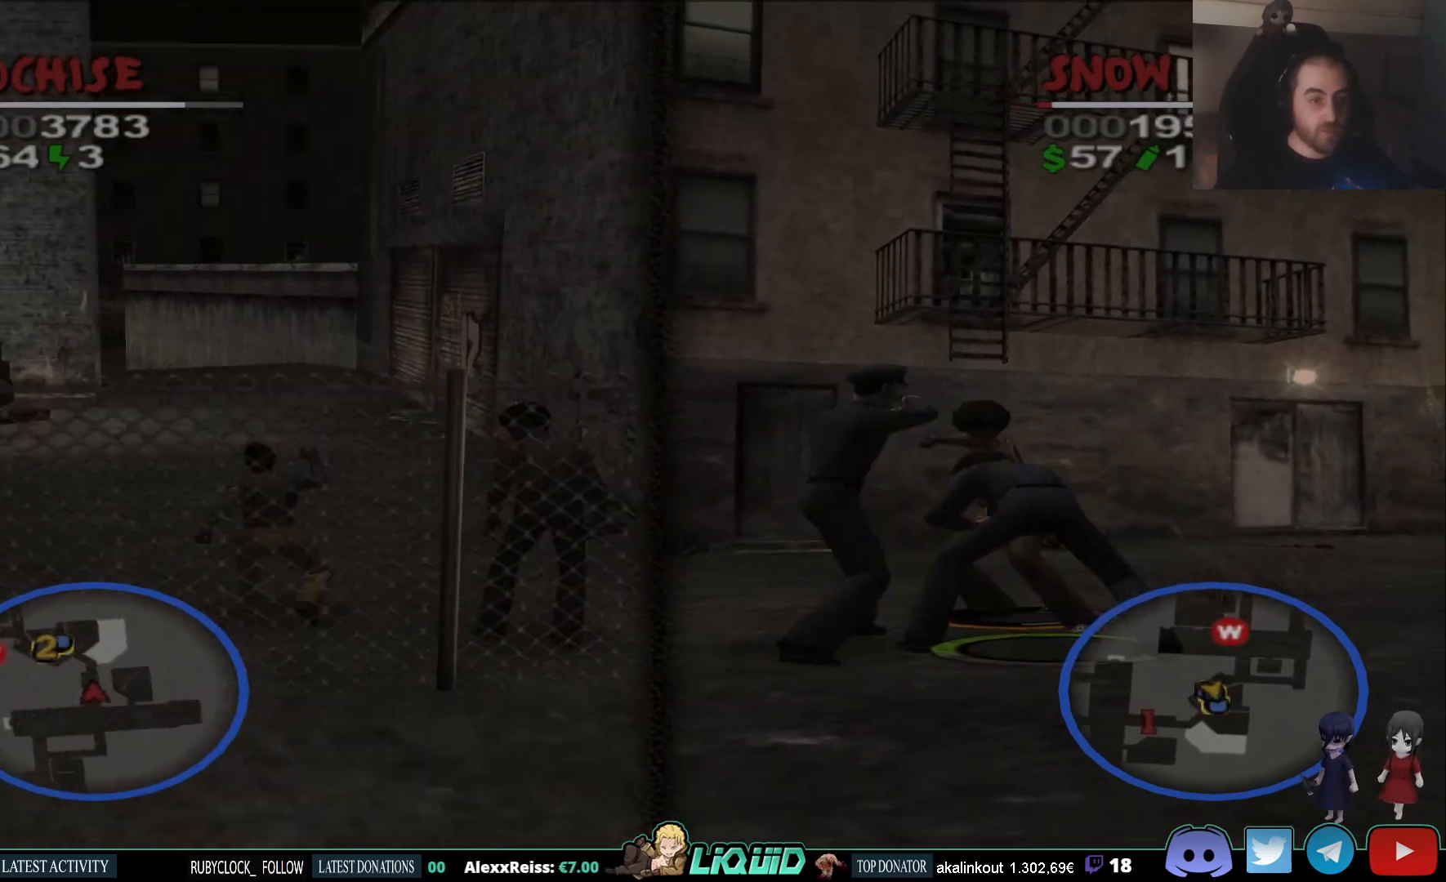
{"buttons": ["L2"], "left_stick": "up", "right_stick": "center", "events": [[400, "right_stick", "center"]]}
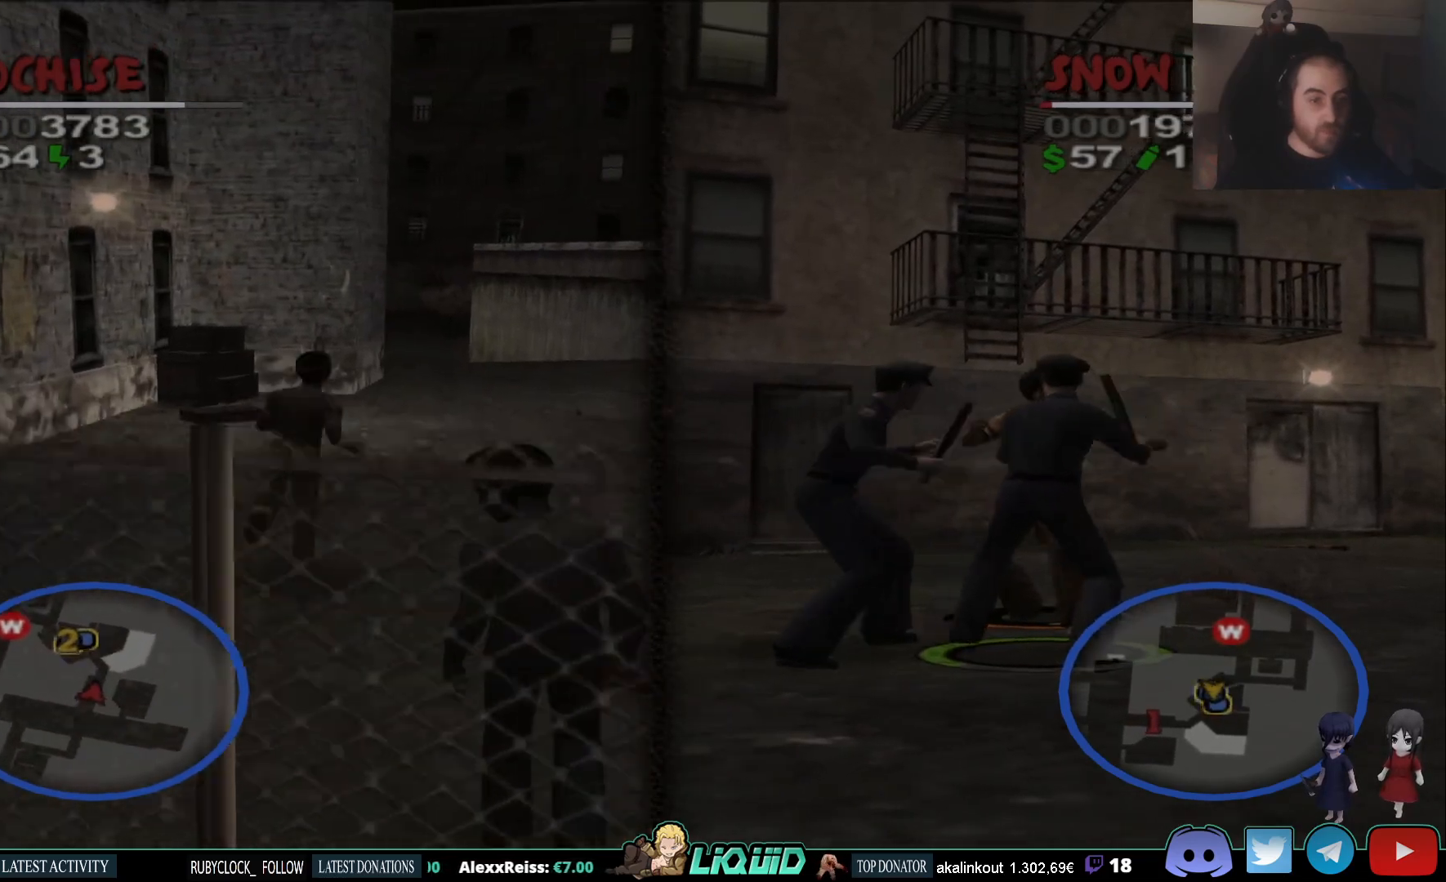
{"buttons": ["L2"], "left_stick": "up", "right_stick": "center", "events": []}
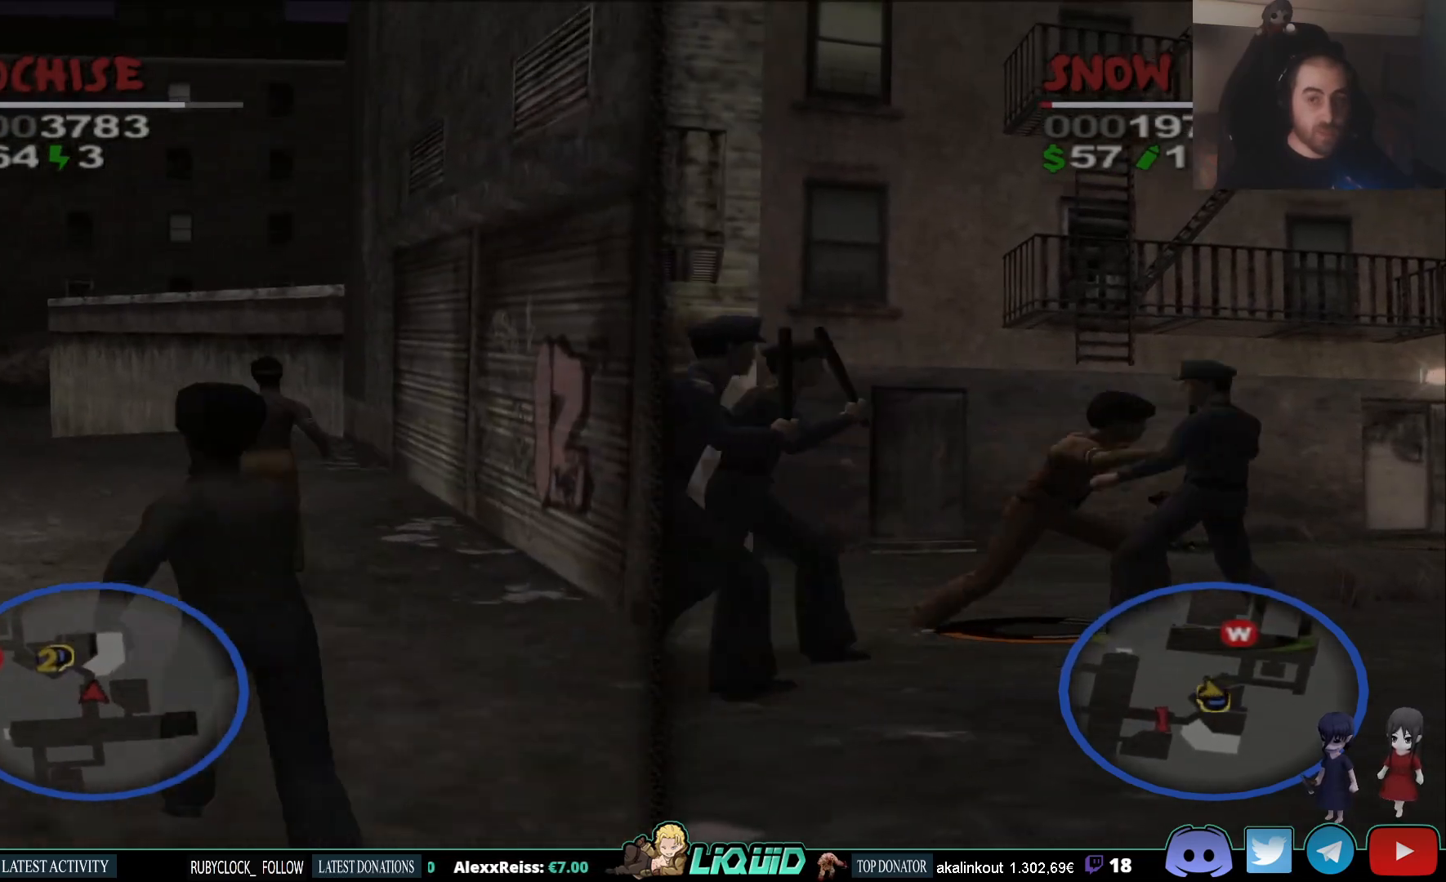
{"buttons": ["L2"], "left_stick": "up", "right_stick": "left", "events": [[133, "right_stick", "left"]]}
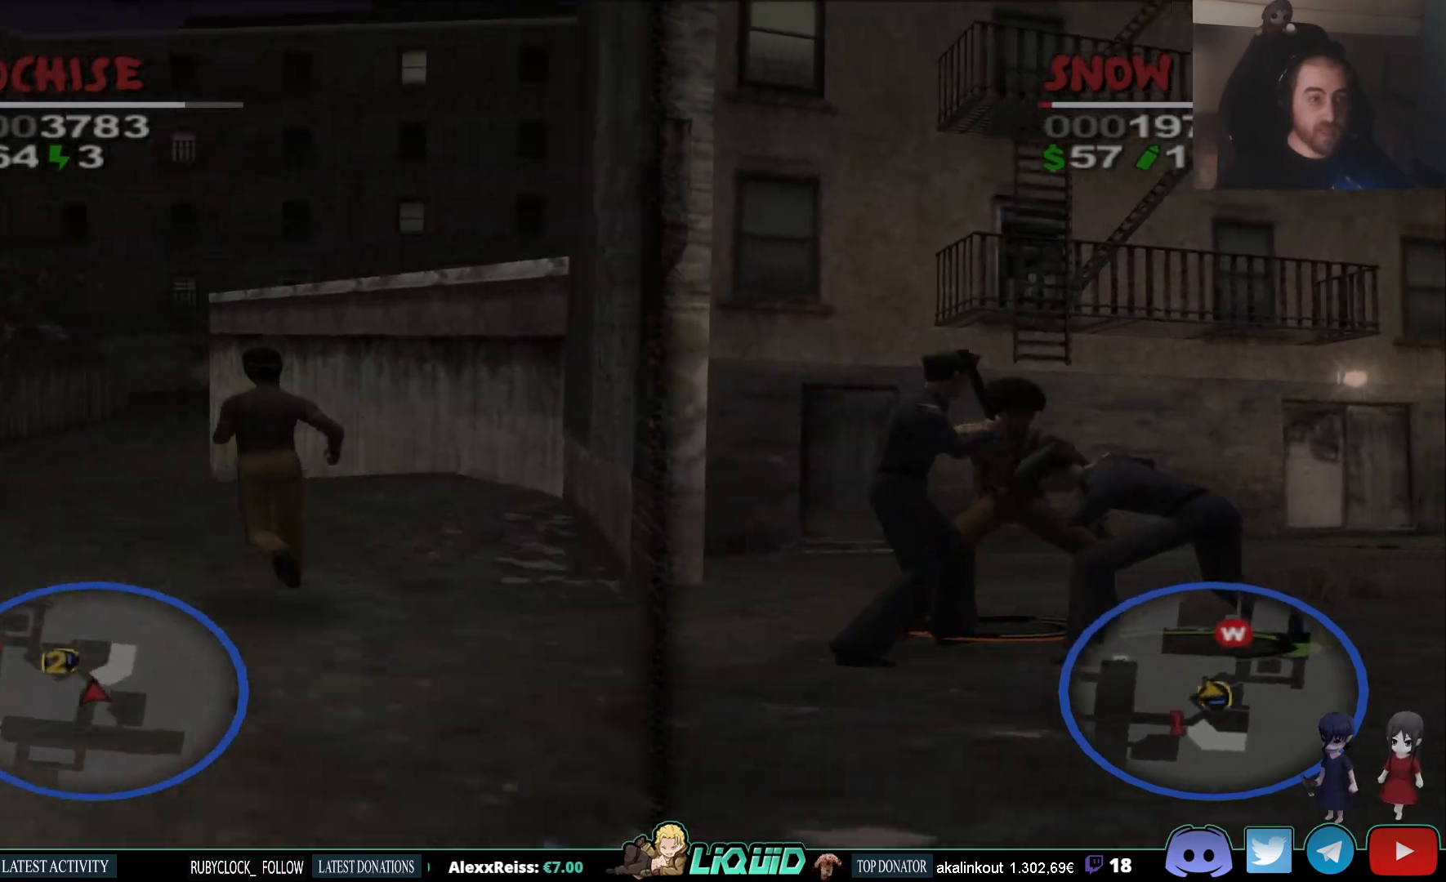
{"buttons": ["L2"], "left_stick": "up", "right_stick": "left", "events": []}
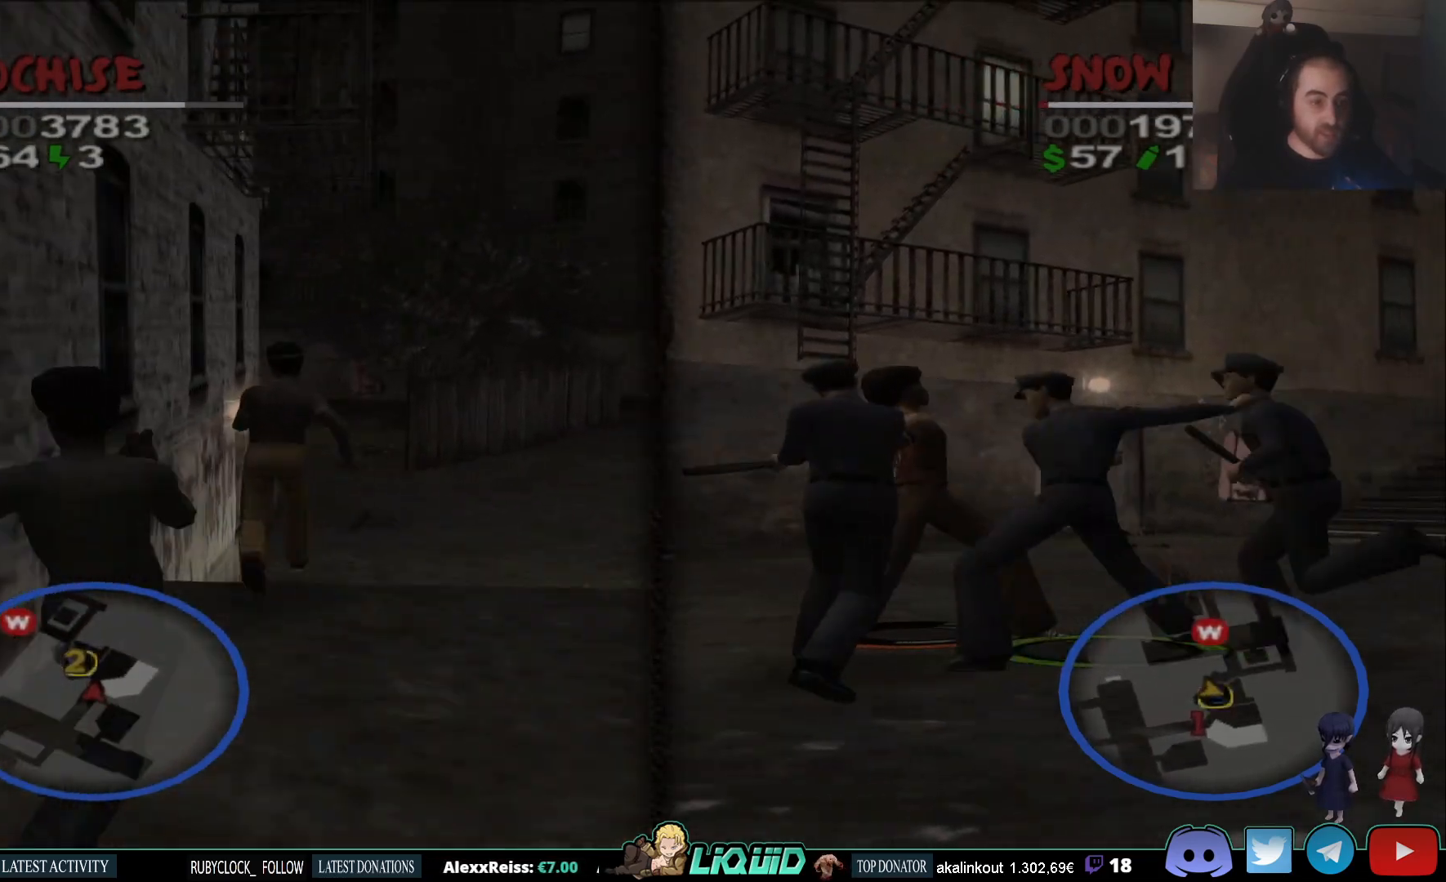
{"buttons": ["L2"], "left_stick": "up-right", "right_stick": "up-left", "events": [[350, "right_stick", "up-left"], [383, "left_stick", "up-right"]]}
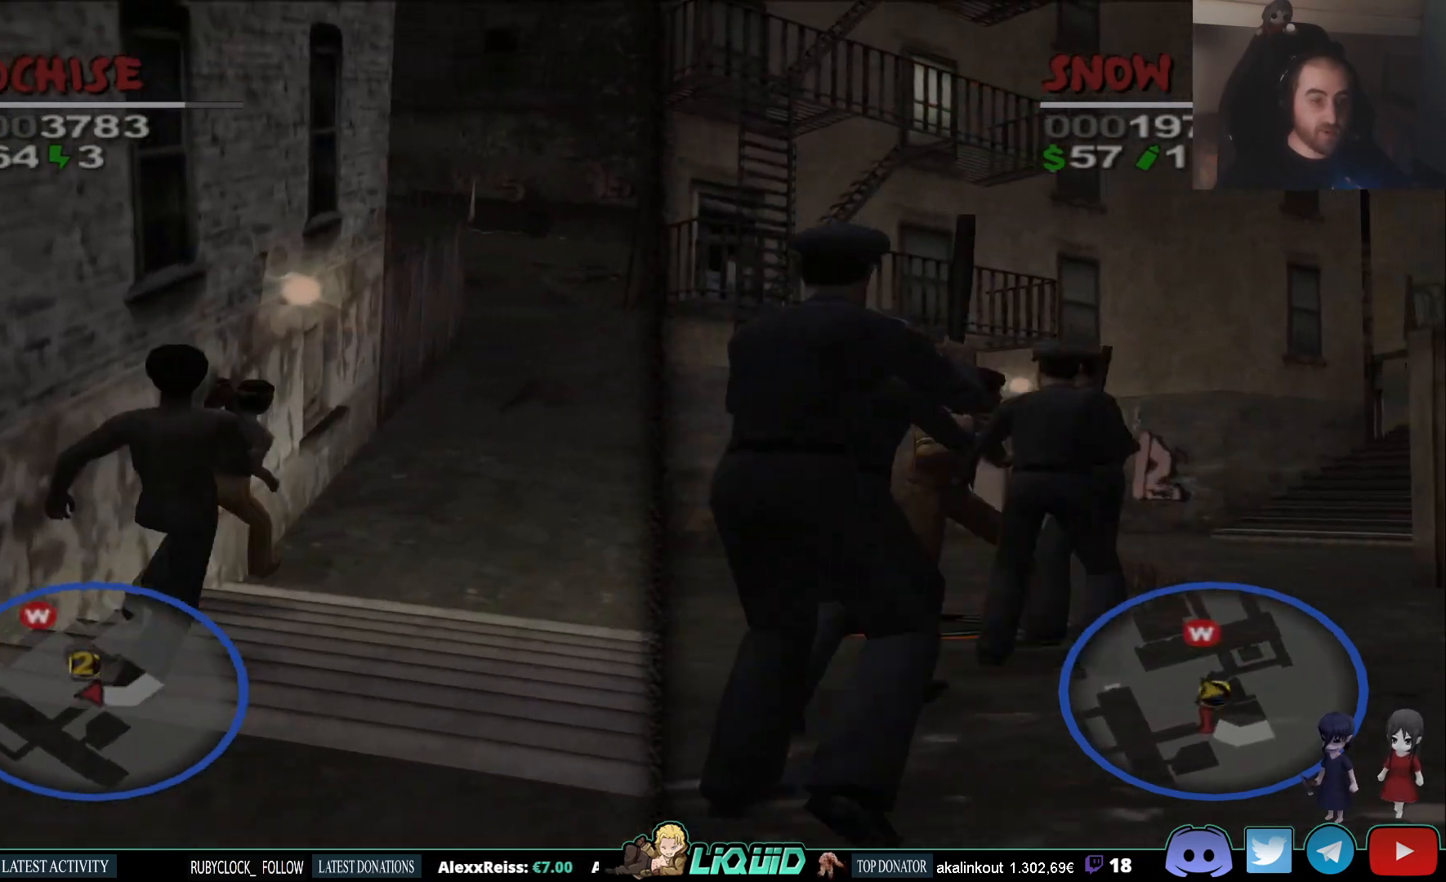
{"buttons": ["L2"], "left_stick": "up-right", "right_stick": "center", "events": [[417, "right_stick", "center"]]}
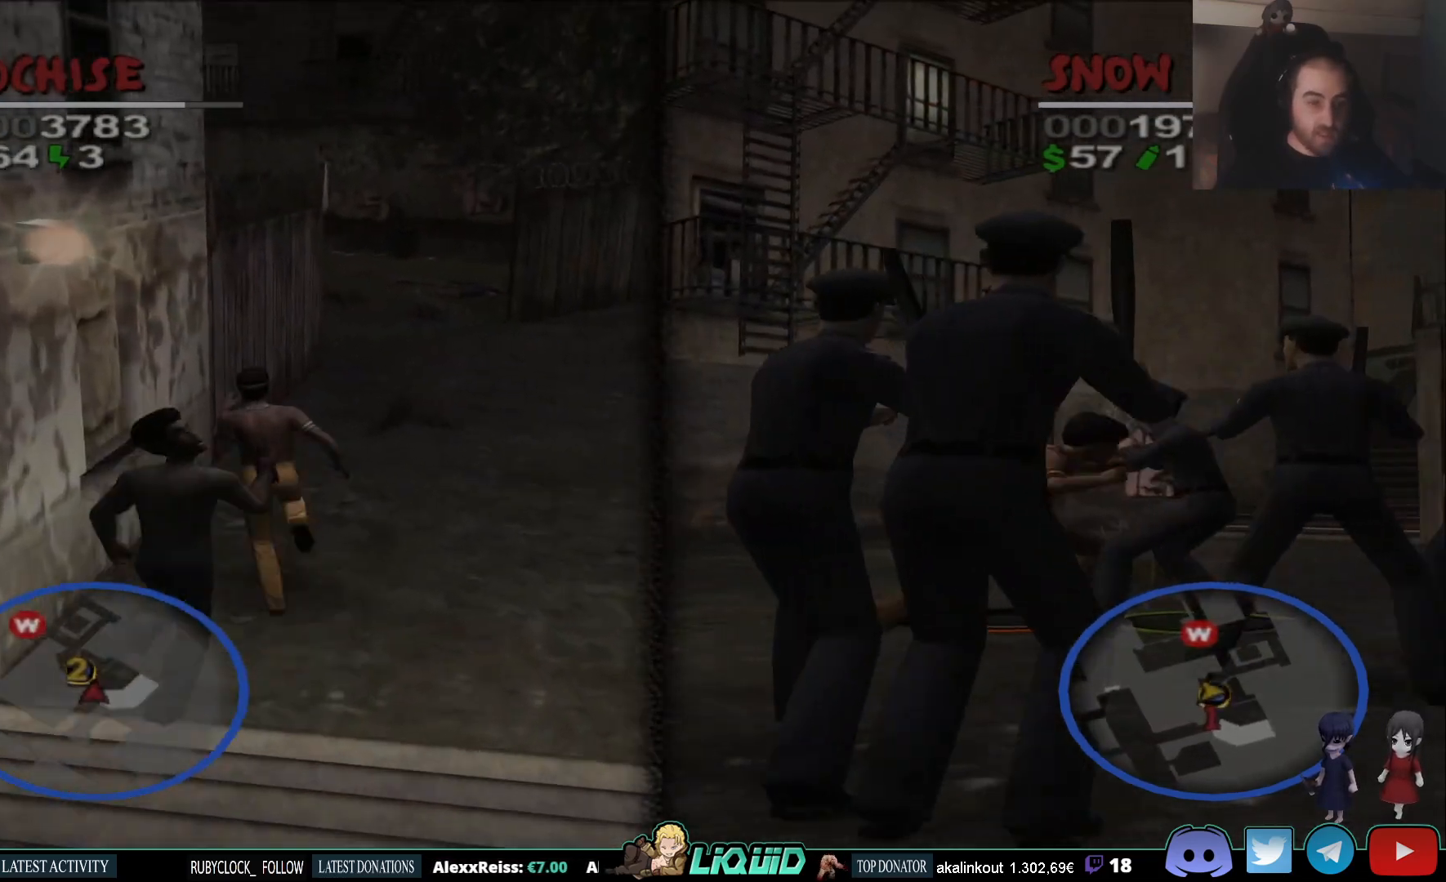
{"buttons": ["L2"], "left_stick": "up-right", "right_stick": "center", "events": []}
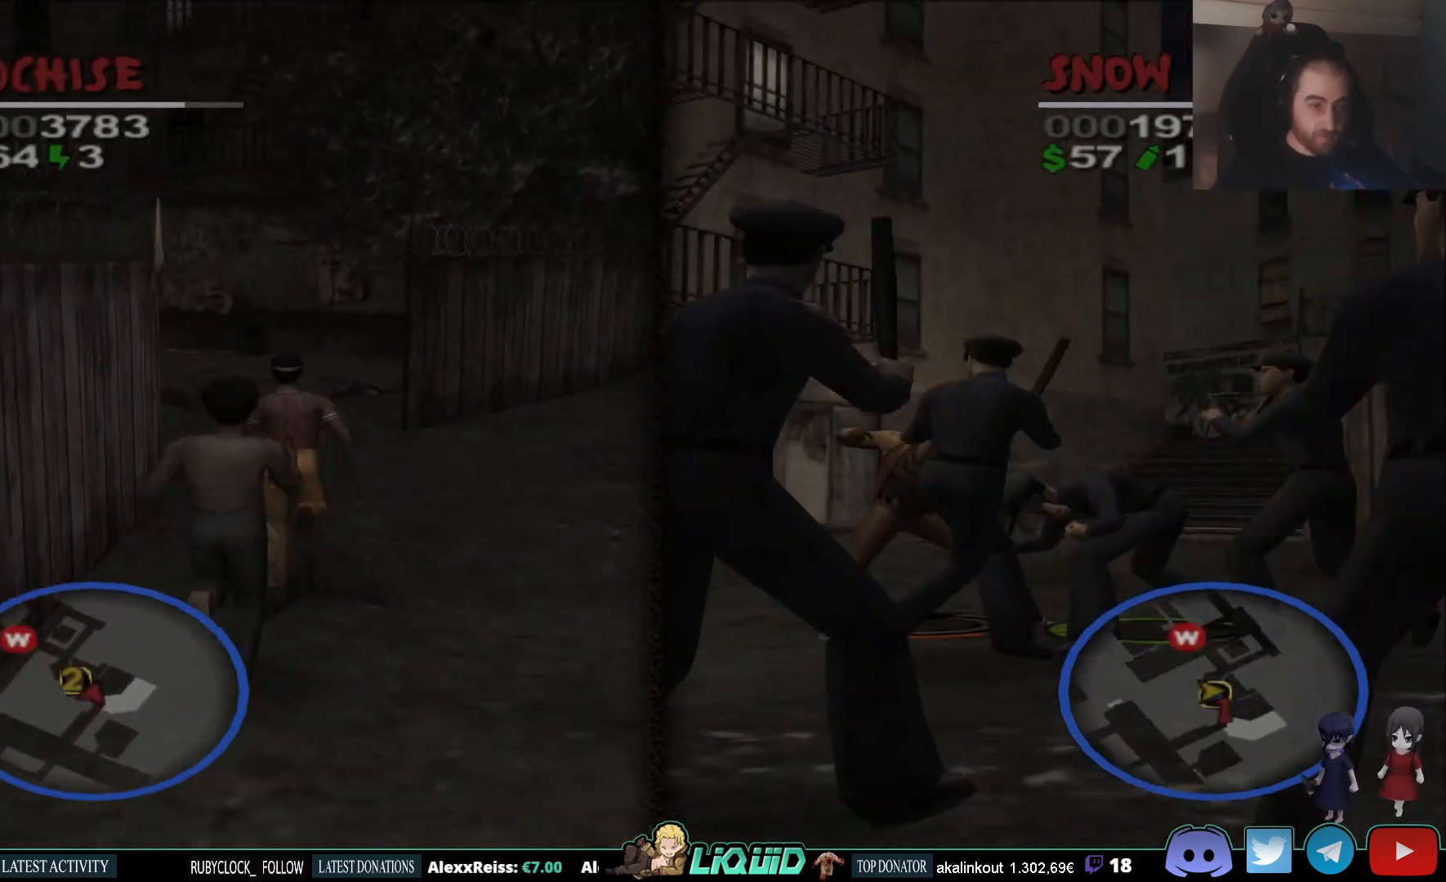
{"buttons": ["L2"], "left_stick": "up", "right_stick": "left", "events": [[100, "left_stick", "up"], [100, "right_stick", "left"]]}
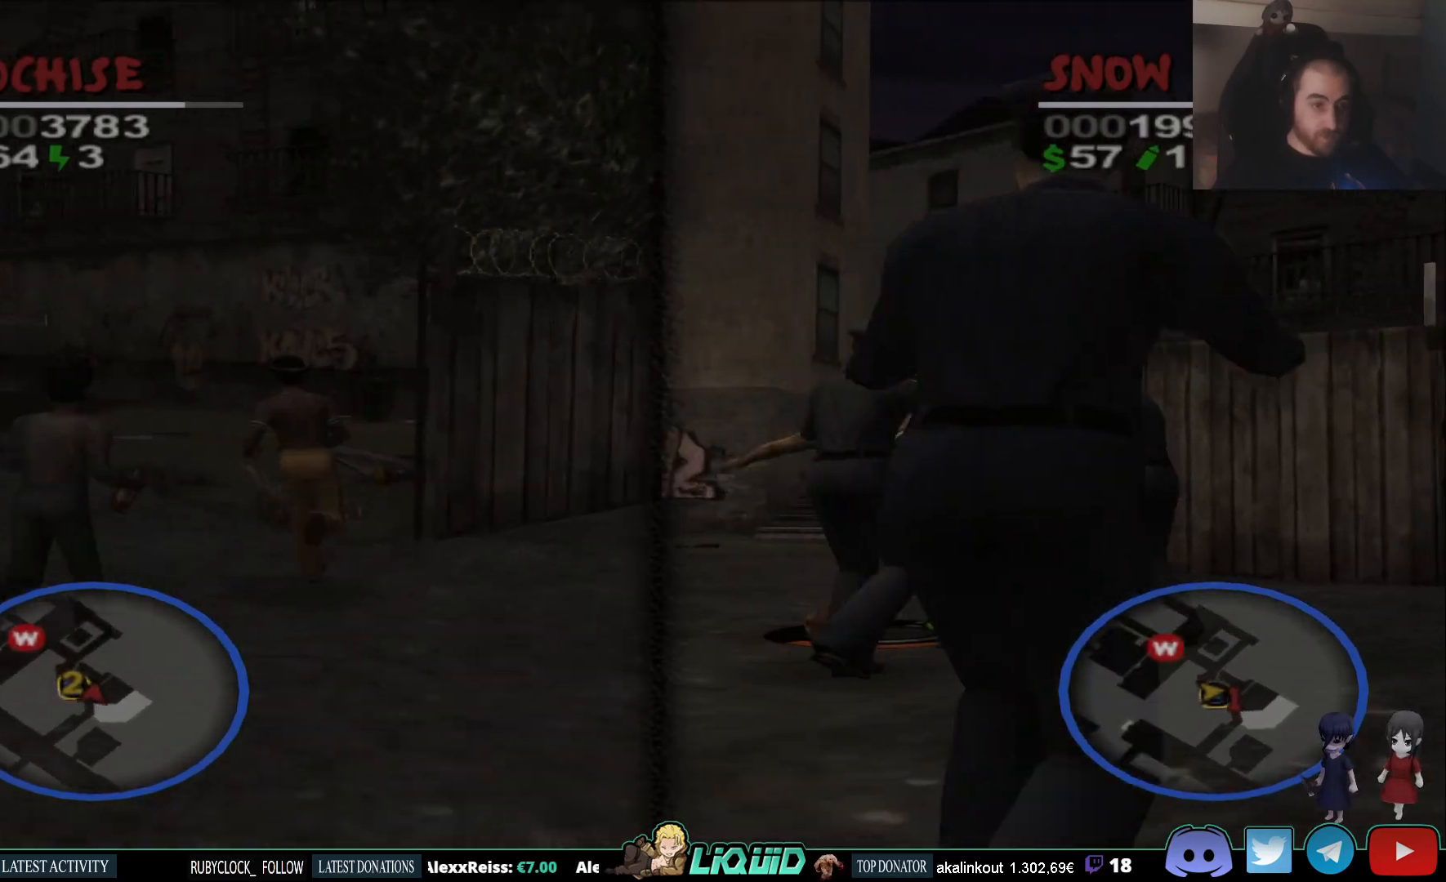
{"buttons": ["L2"], "left_stick": "up", "right_stick": "left", "events": []}
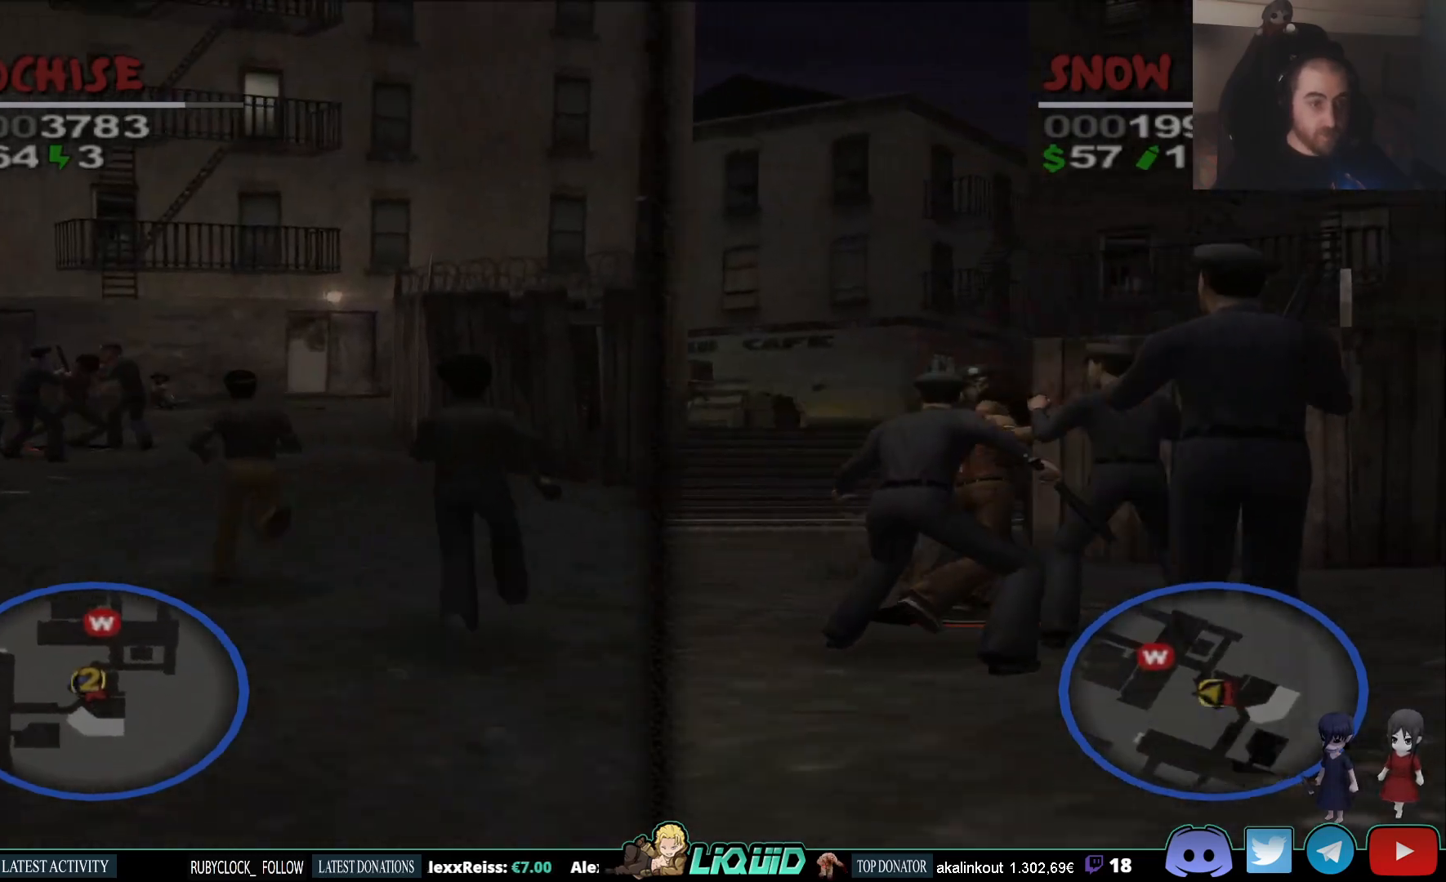
{"buttons": ["SQUARE", "L2"], "left_stick": "up", "right_stick": "left", "events": [[417, "SQUARE", "down"]]}
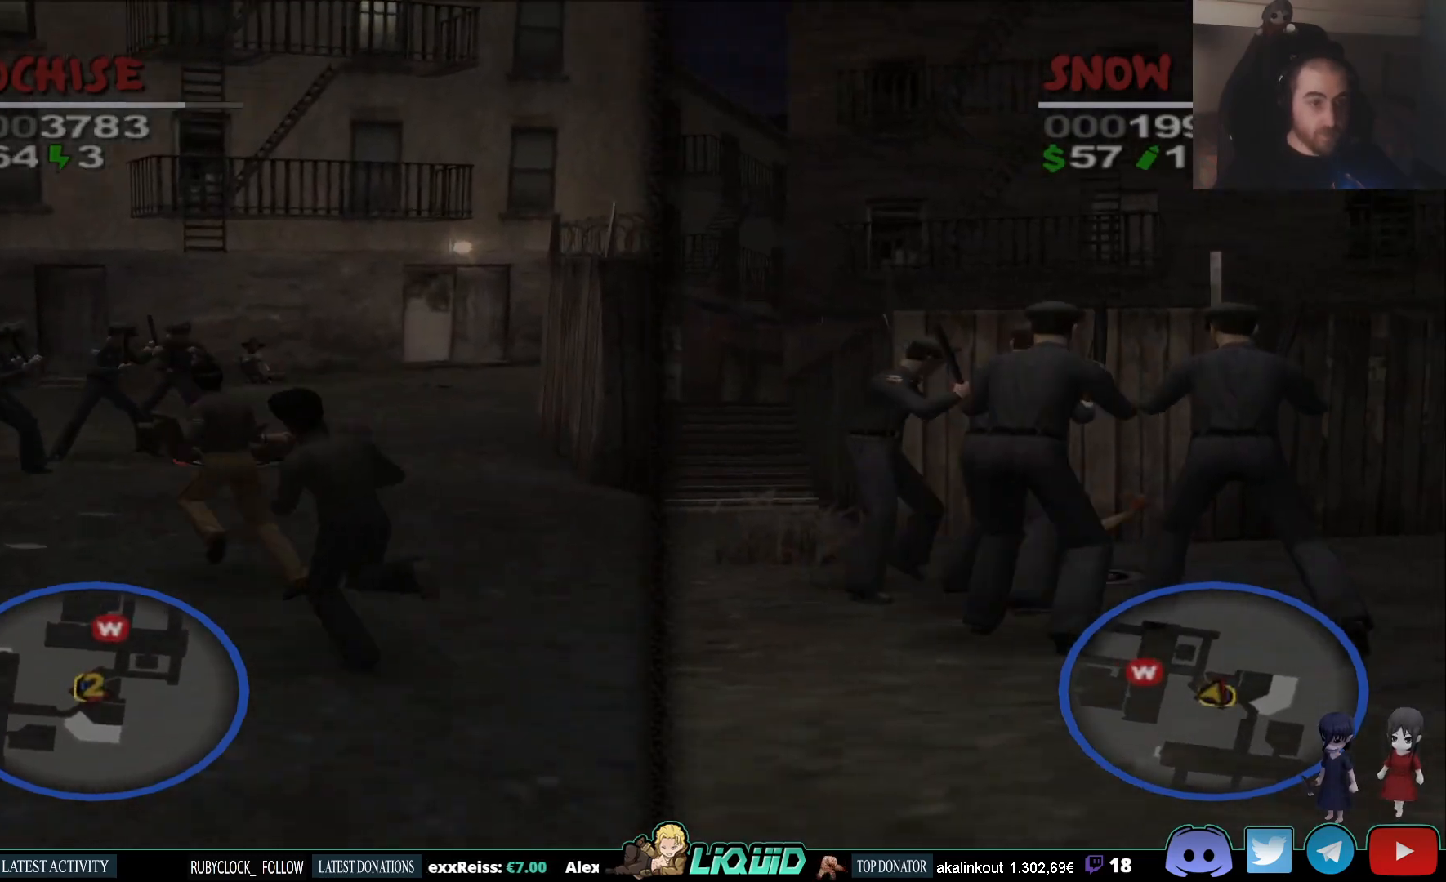
{"buttons": ["SQUARE", "L2"], "left_stick": "up", "right_stick": "left", "events": [[33, "SQUARE", "up"], [67, "SQUARE", "down"], [150, "SQUARE", "up"], [200, "SQUARE", "down"], [283, "SQUARE", "up"], [333, "SQUARE", "down"], [417, "SQUARE", "up"], [467, "SQUARE", "down"]]}